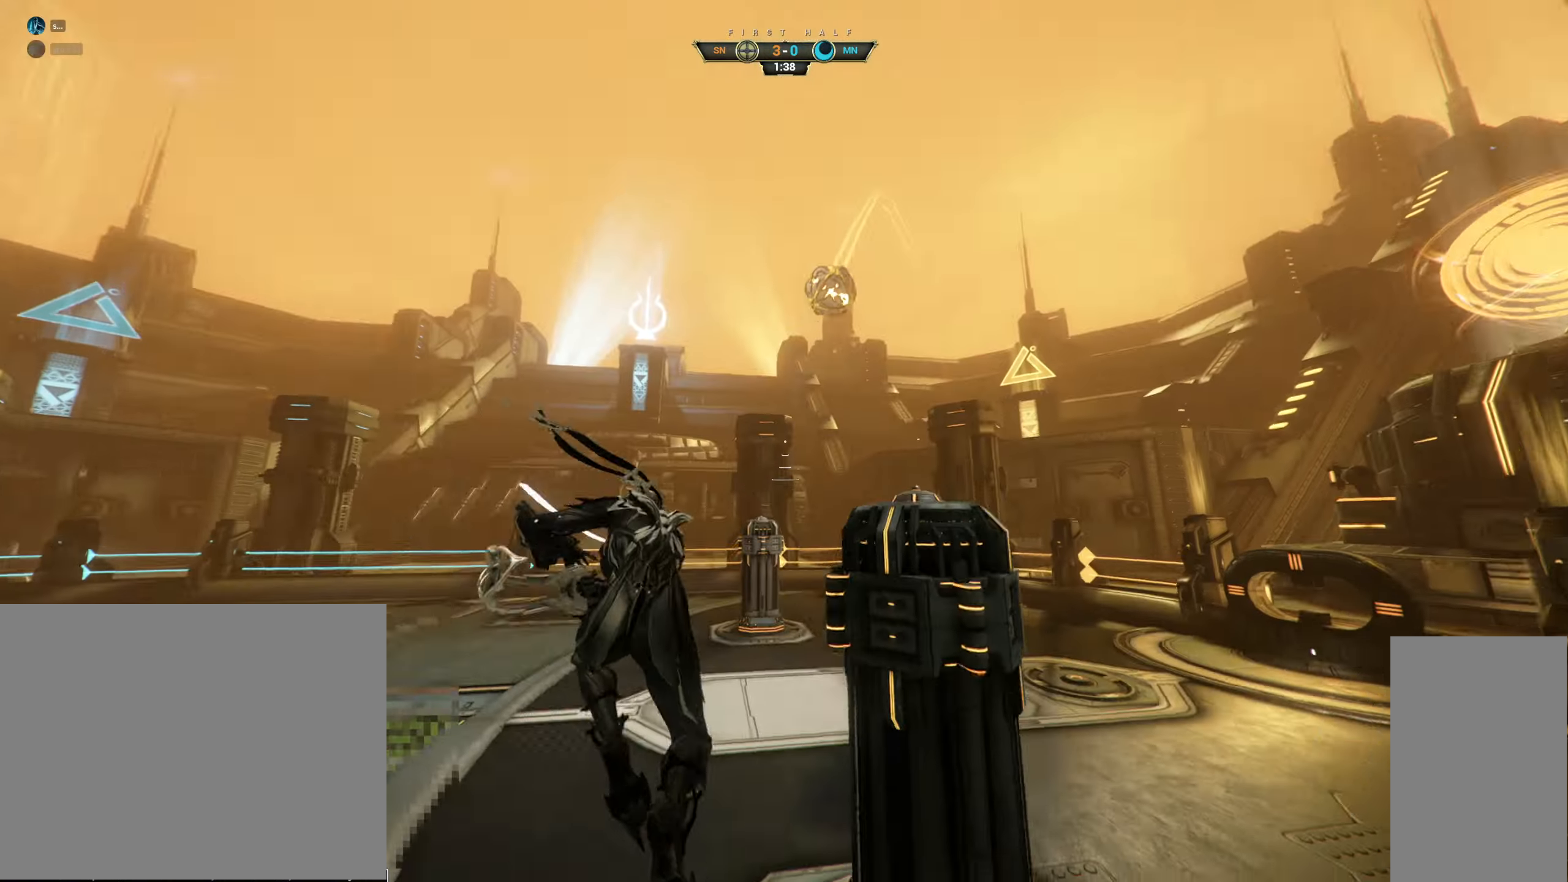
Gameplay with keyboard and mouse; each line is a JSON object with the keys and mouse buttons held at the frame after it. "events" lists presses ("down") and releases ("up") of "a", "ctrl", "d", "e", "q", "s", "shift", "space", "w", "mouse_left", "mouse_wheel", "mouse_right", "mouse_mb4" and "mouse_mb5" between this image and that frame as [ms after this image, input, new state], when the widget could be followed in between. "mouse_left", "mouse_wheel", "mouse_right", "mouse_mb4", "mouse_mb5" = the "left", "wheel", "right", "mb4", "mb5" buttons of the "mouse" list. No other keys are recorded. "wheel" means that the mouse wheel is clicked or scrolled. Not read: mouse_move.
{"keys": ["space", "w"], "mouse": [], "events": [[167, "ctrl", "down"], [350, "space", "down"], [417, "space", "up"], [484, "ctrl", "up"], [484, "space", "down"]]}
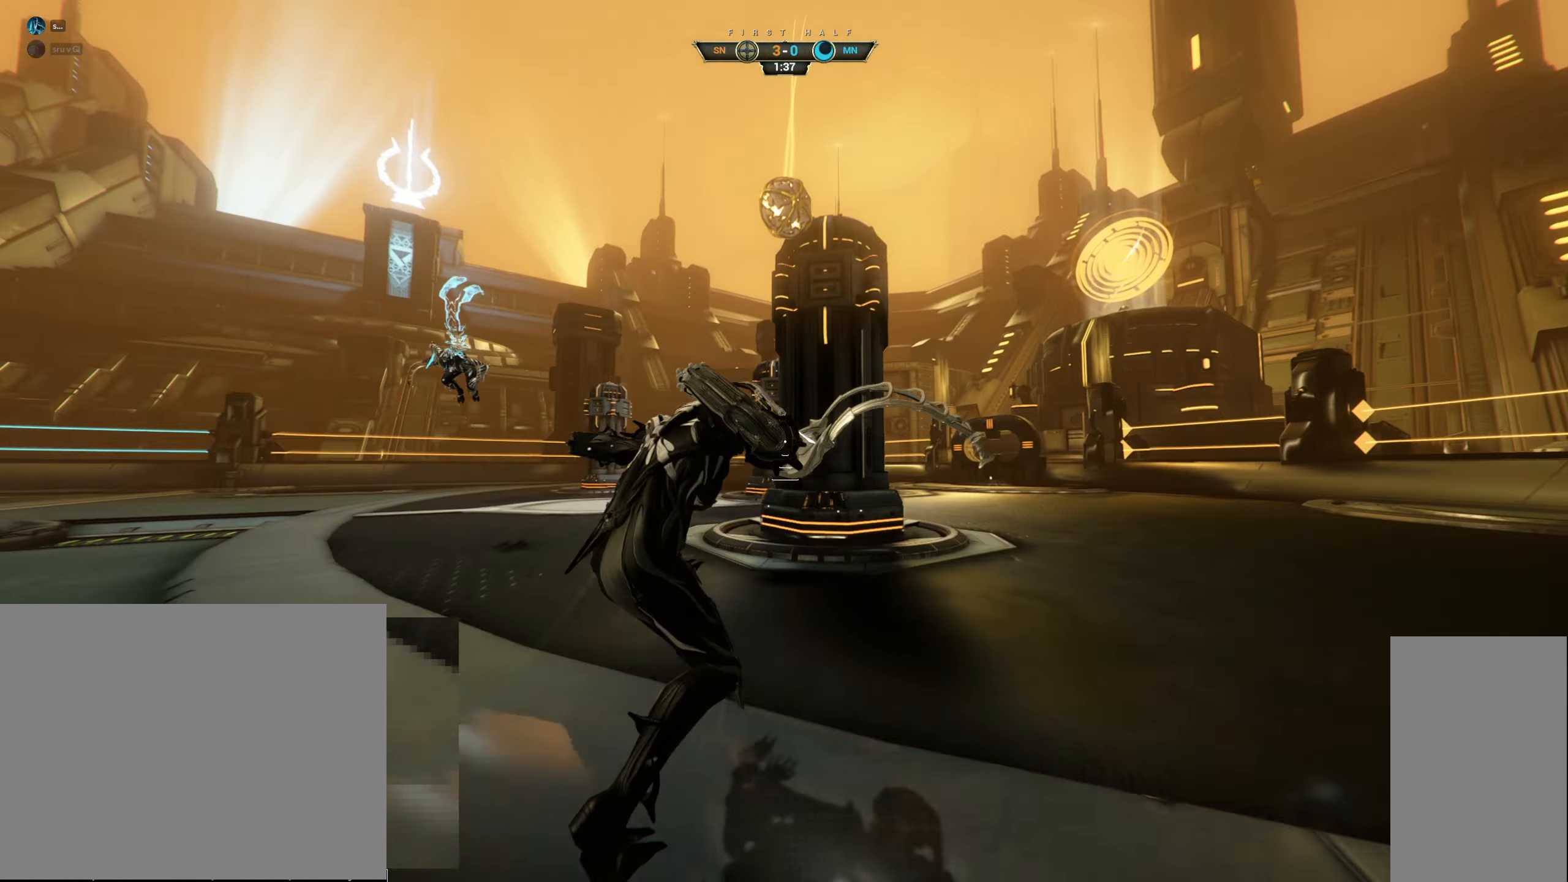
{"keys": ["w"], "mouse": [], "events": [[34, "space", "up"], [400, "space", "down"], [450, "space", "up"]]}
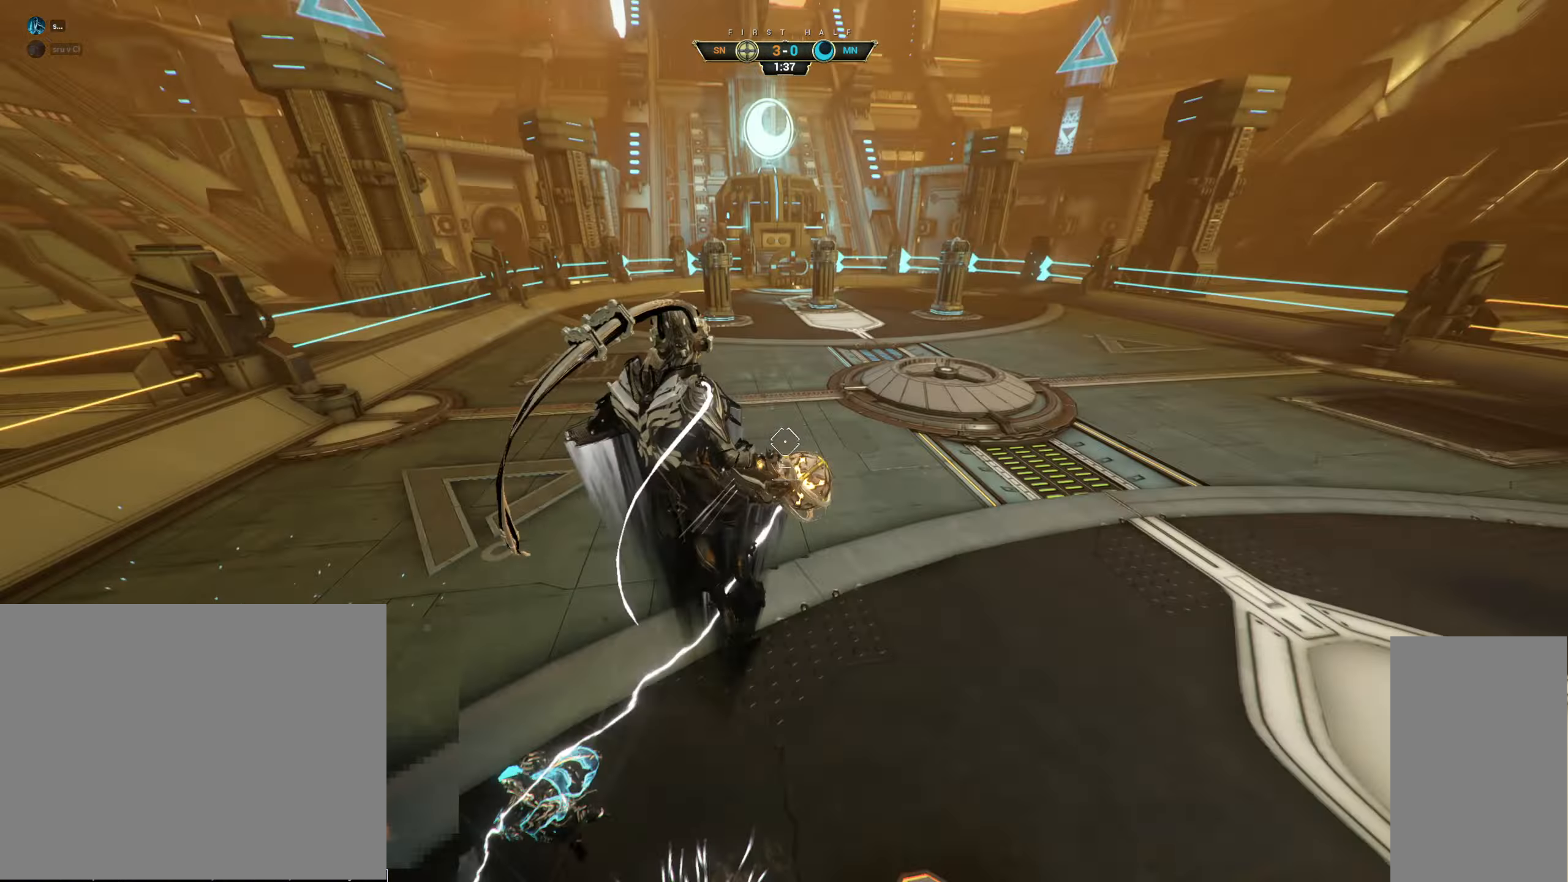
{"keys": ["w"], "mouse": [], "events": [[100, "w", "up"], [150, "mouse_left", "down"], [184, "s", "down"], [234, "mouse_left", "up"], [284, "w", "down"], [334, "s", "up"]]}
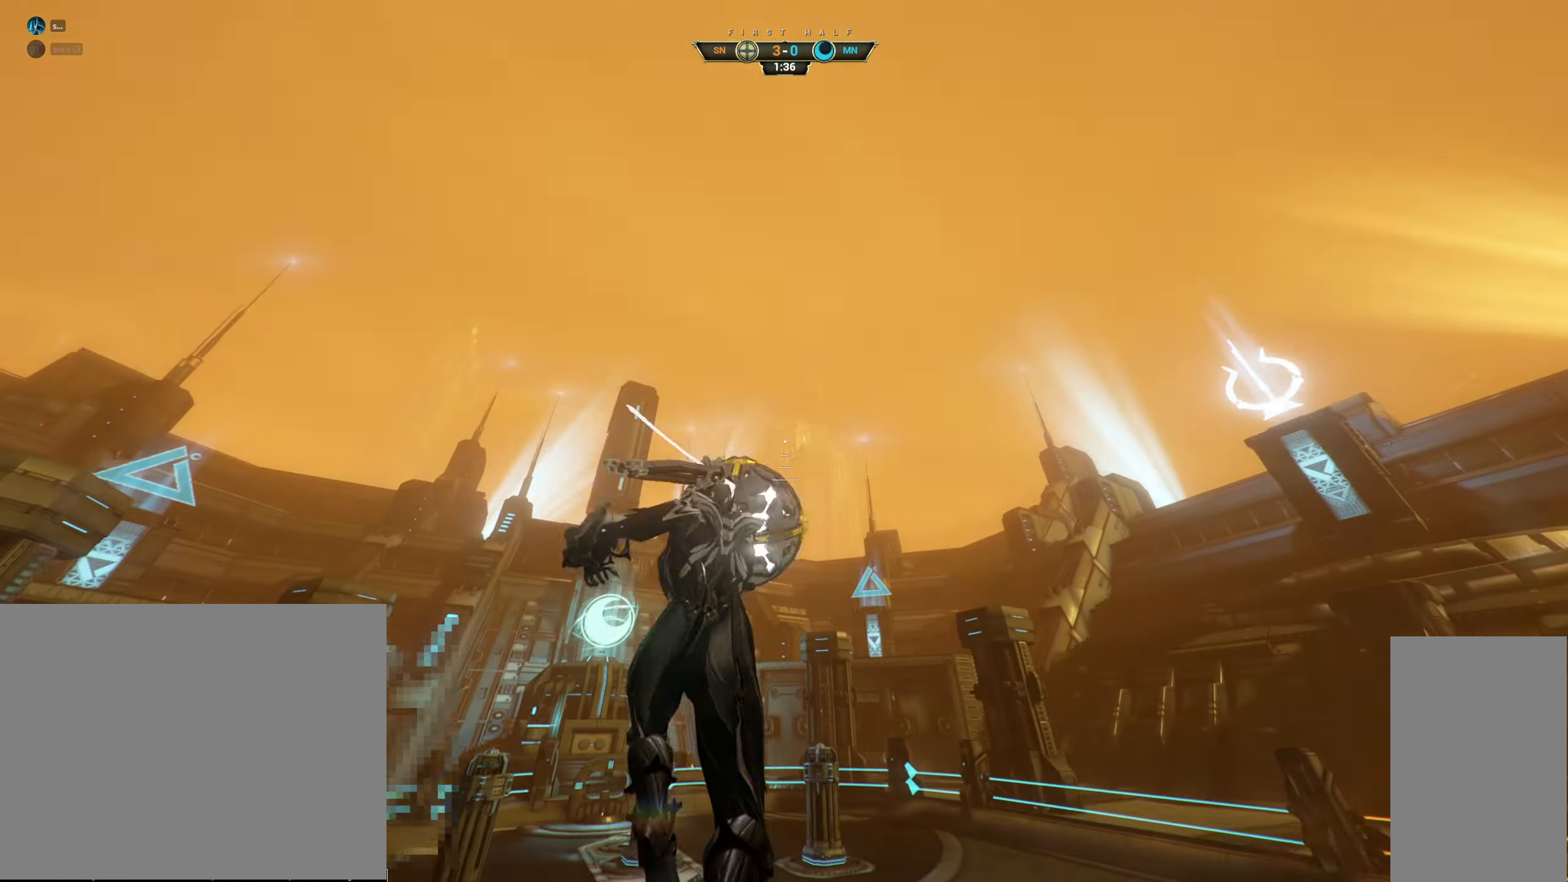
{"keys": ["d", "w"], "mouse": [], "events": [[34, "ctrl", "down"], [134, "space", "down"], [200, "ctrl", "up"], [200, "space", "up"], [250, "d", "down"]]}
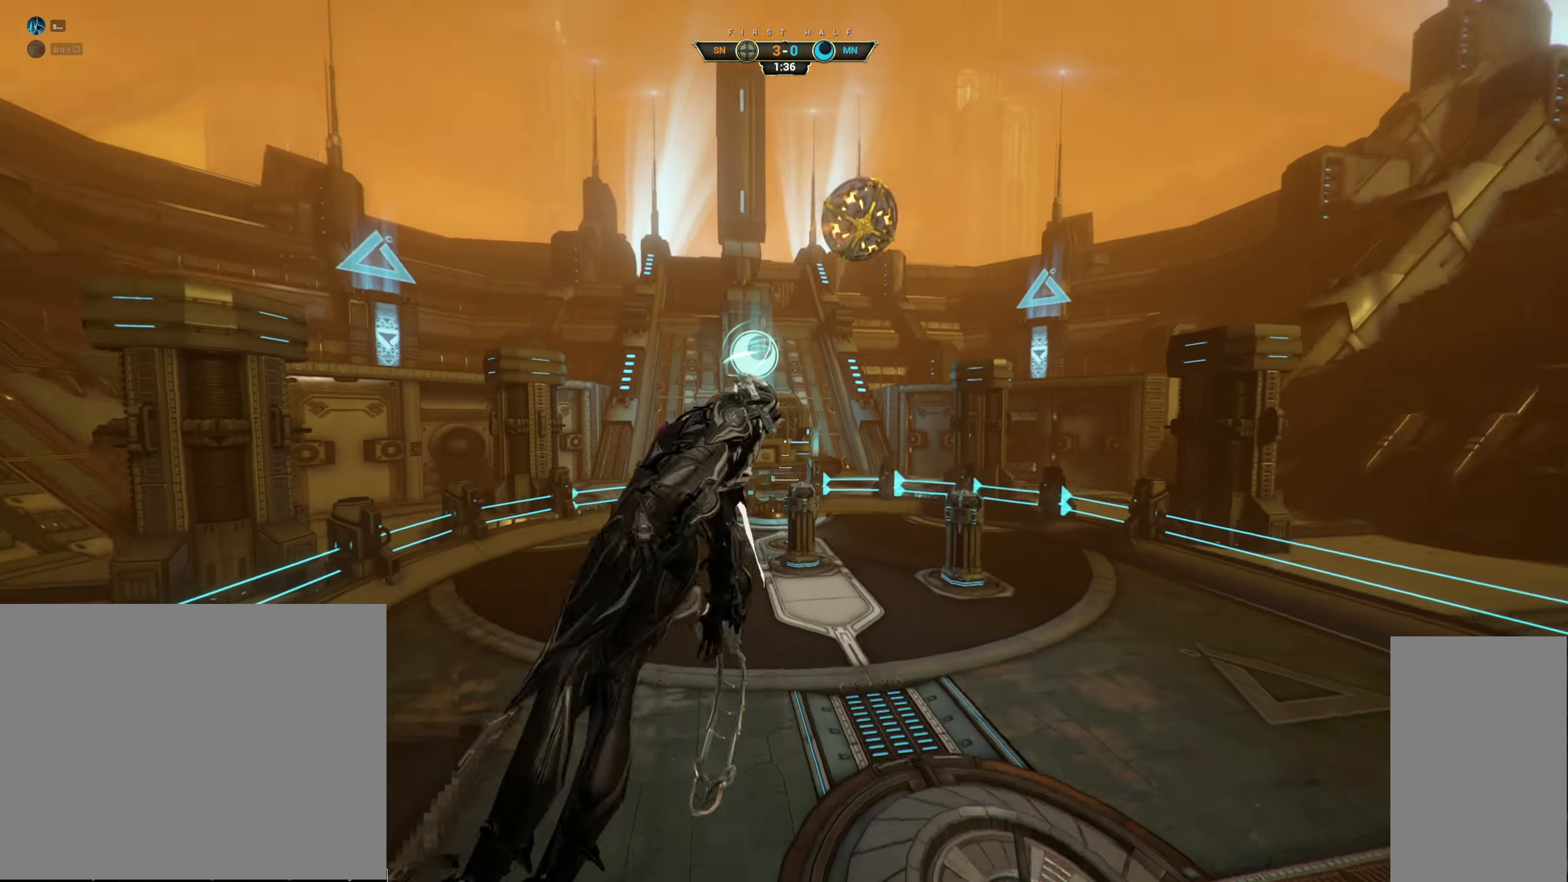
{"keys": ["w"], "mouse": ["right"], "events": [[184, "d", "up"], [417, "mouse_right", "down"]]}
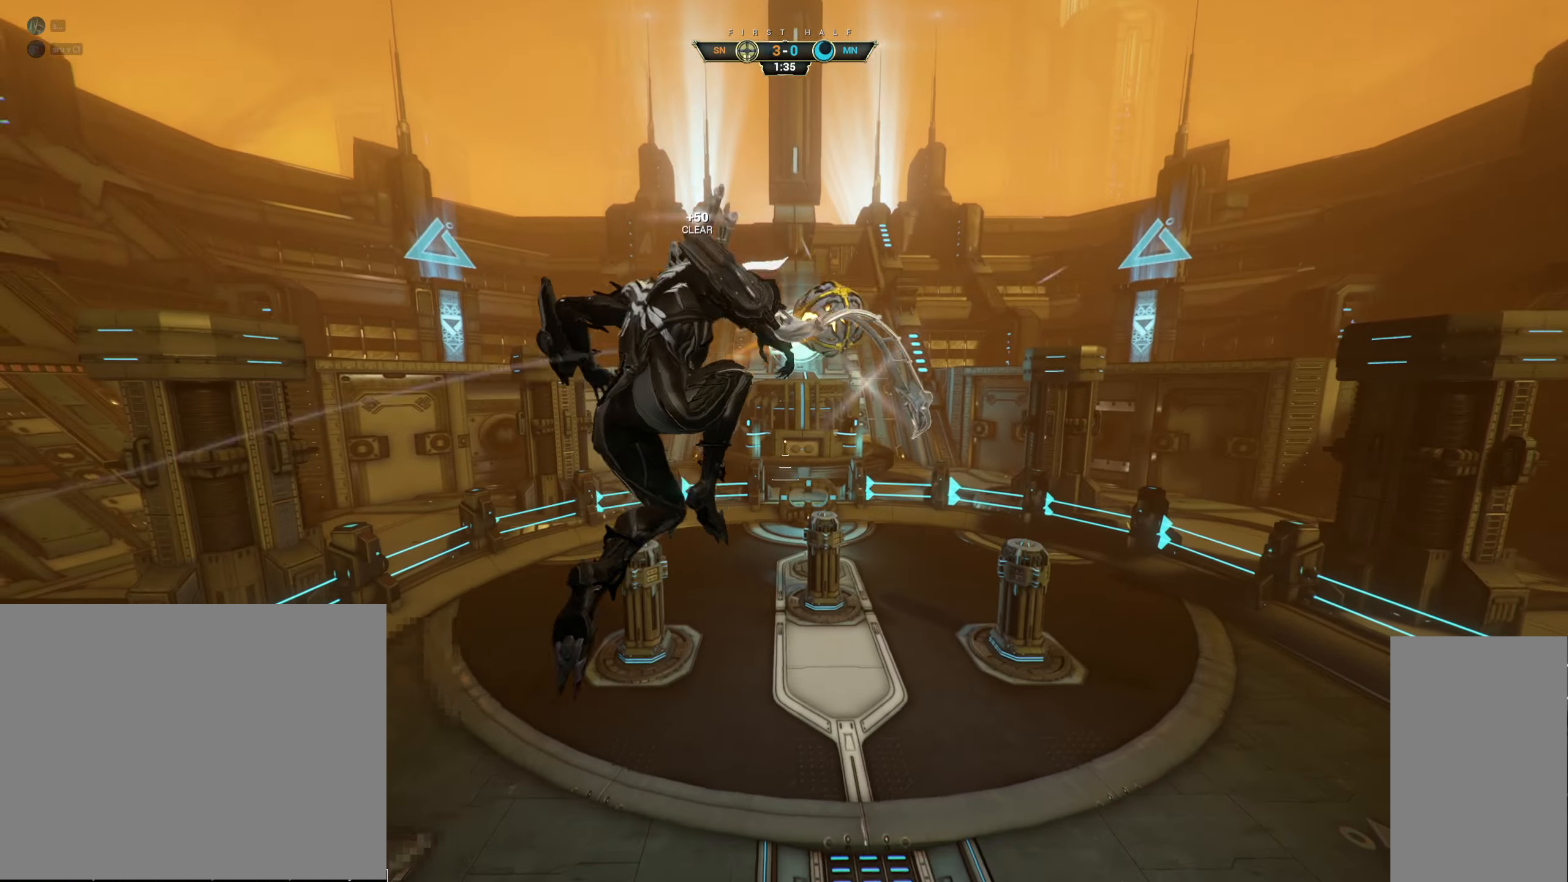
{"keys": ["w"], "mouse": [], "events": [[100, "d", "down"], [200, "d", "up"], [200, "mouse_left", "down"], [300, "mouse_right", "up"], [367, "mouse_left", "up"]]}
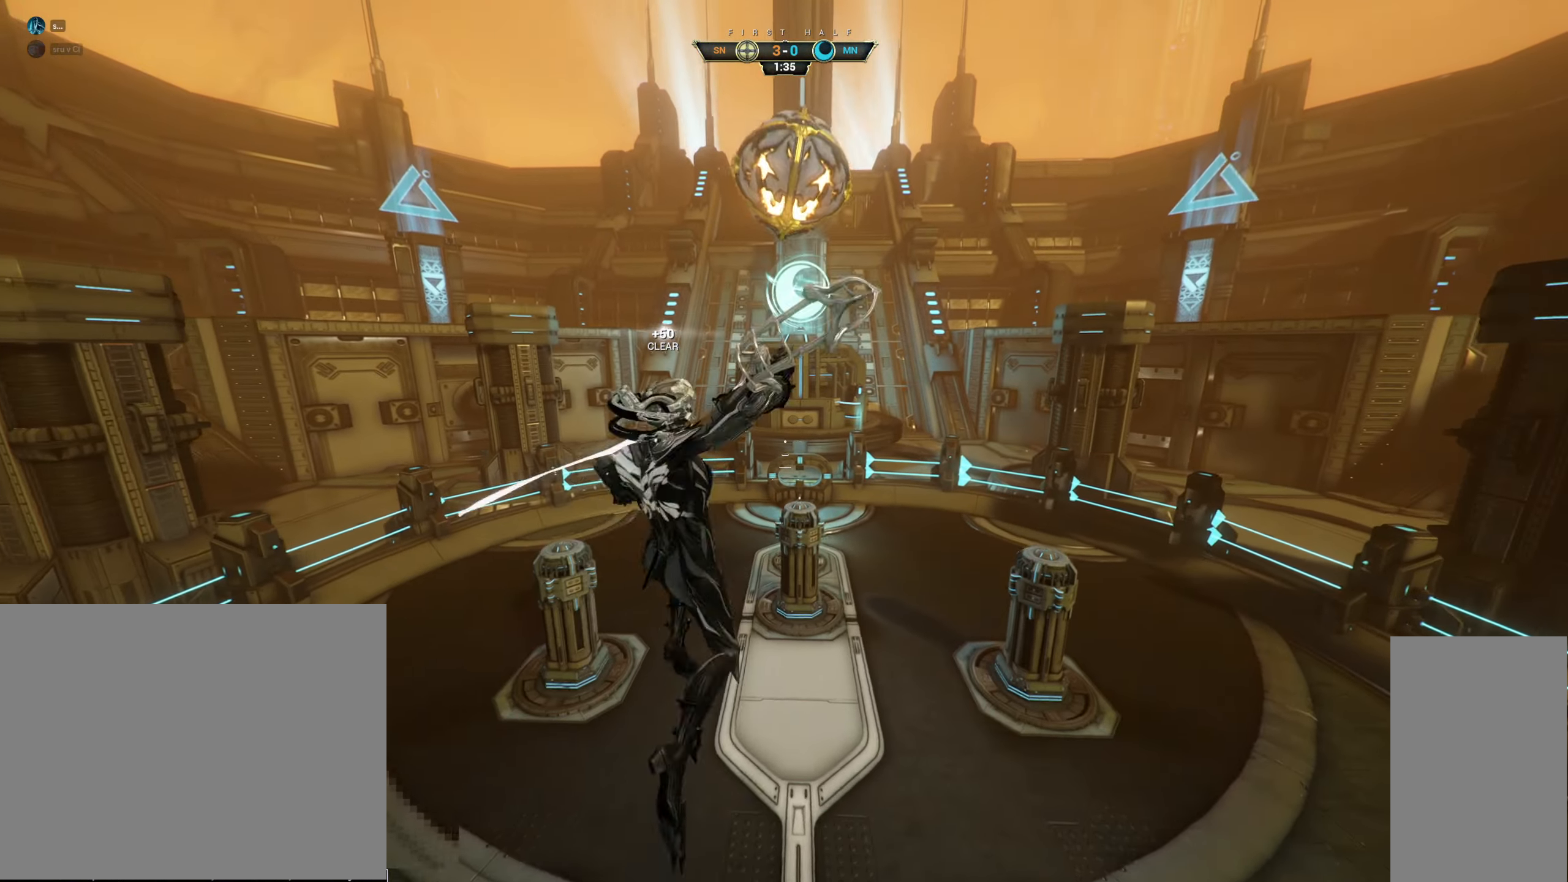
{"keys": ["w"], "mouse": [], "events": [[117, "d", "down"], [250, "mouse_right", "down"], [467, "mouse_right", "up"], [500, "d", "up"]]}
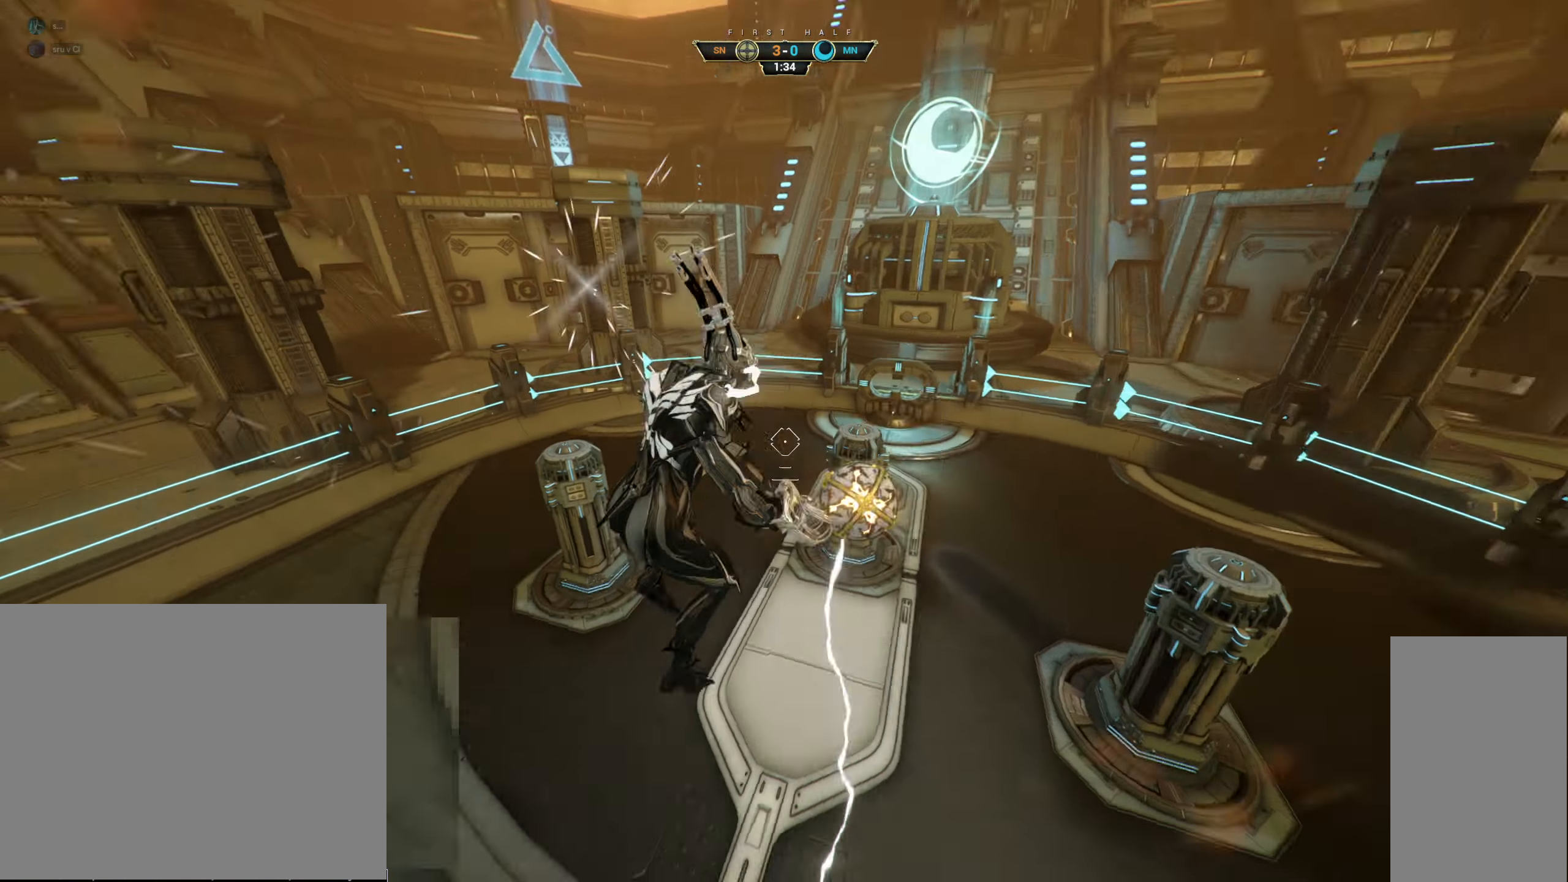
{"keys": ["w"], "mouse": [], "events": [[200, "mouse_left", "down"], [317, "mouse_left", "up"]]}
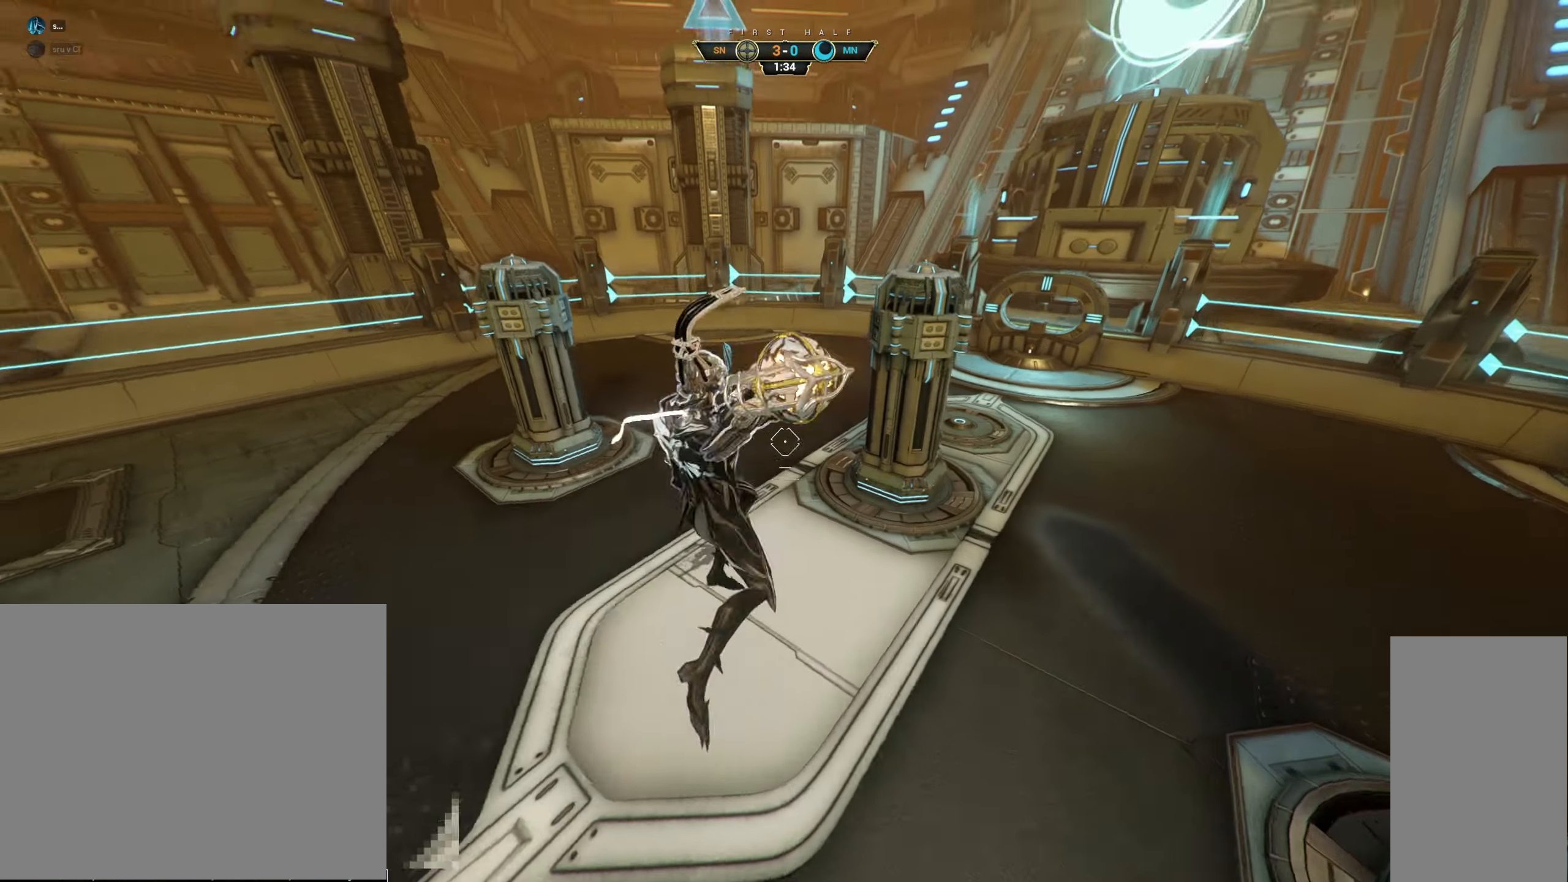
{"keys": ["a", "w"], "mouse": [], "events": [[117, "ctrl", "down"], [300, "space", "down"], [367, "ctrl", "up"], [367, "space", "up"], [434, "a", "down"]]}
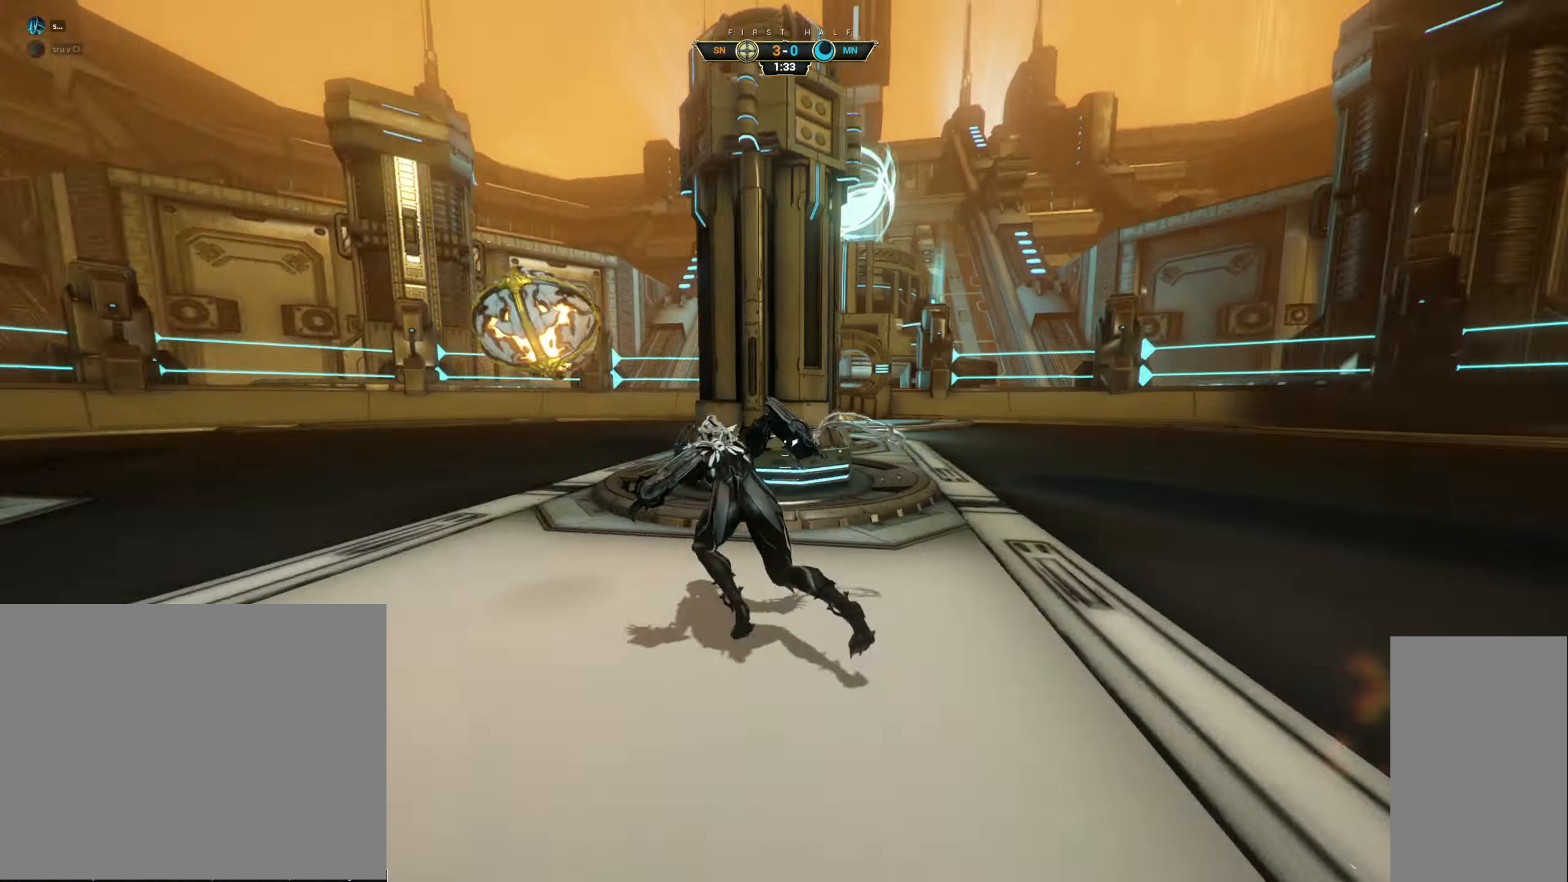
{"keys": ["d", "w"], "mouse": [], "events": [[184, "mouse_left", "down"], [217, "a", "up"], [250, "d", "down"], [284, "mouse_left", "up"]]}
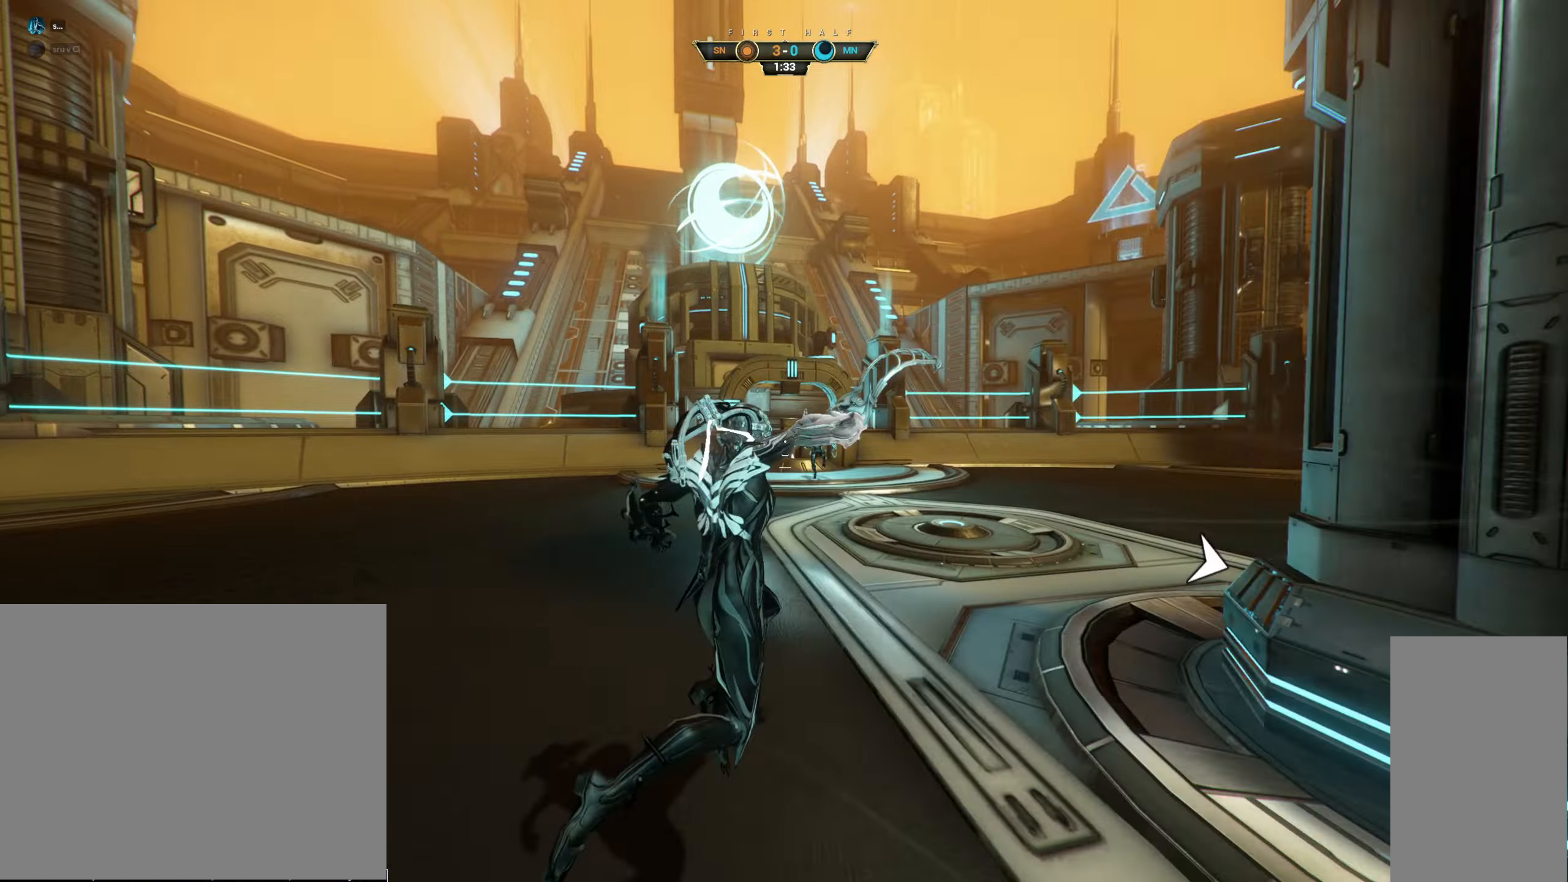
{"keys": ["ctrl", "space", "w"], "mouse": [], "events": [[83, "d", "up"], [466, "ctrl", "down"], [483, "space", "down"]]}
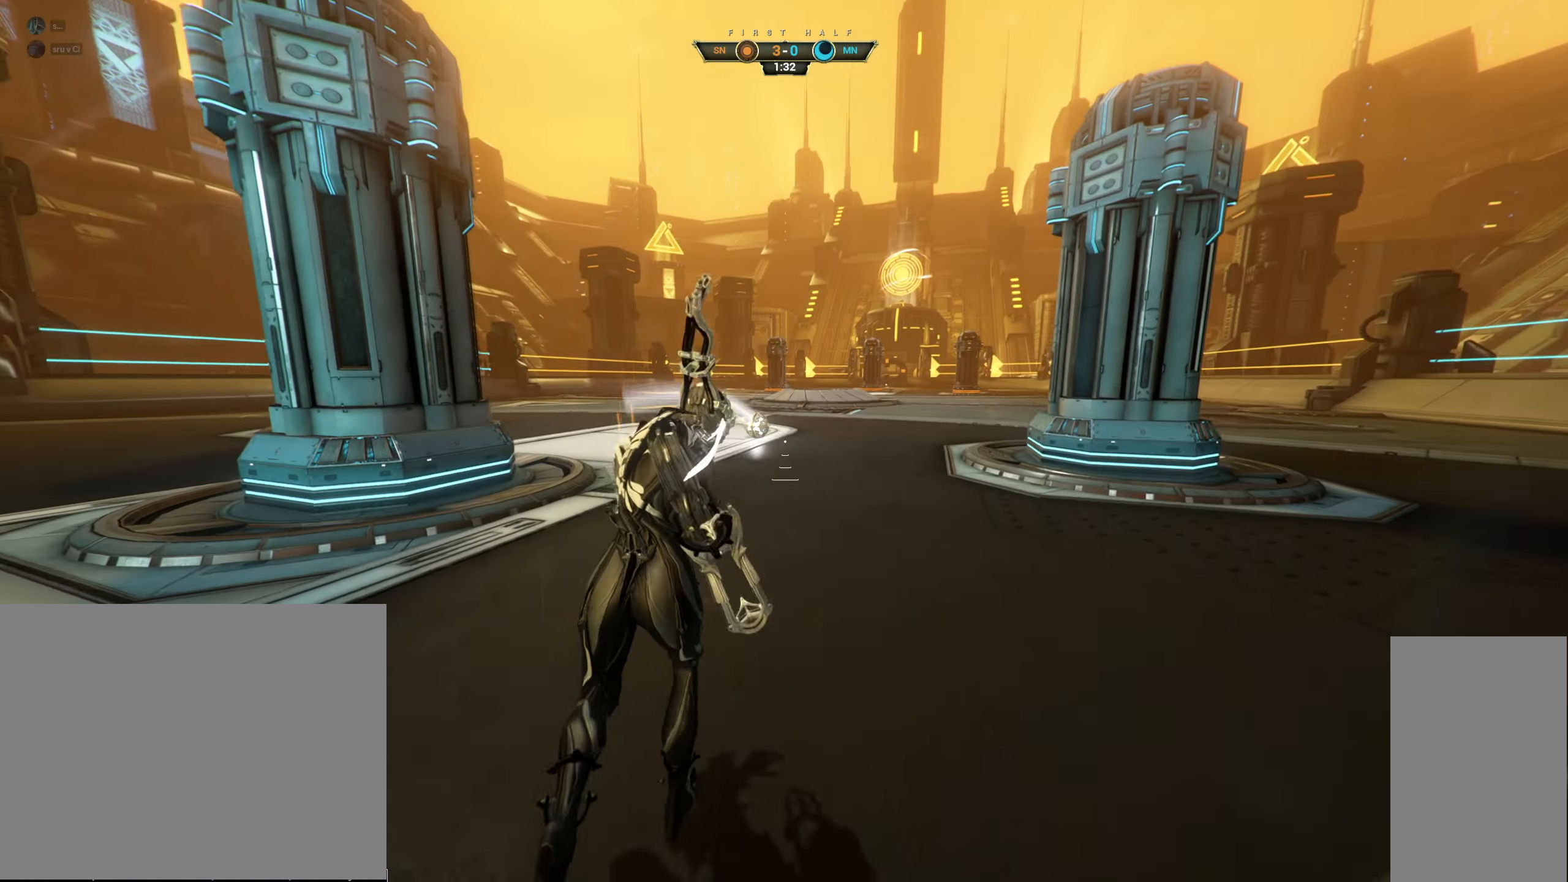
{"keys": ["d", "w"], "mouse": ["right"], "events": [[33, "mouse_right", "down"], [50, "ctrl", "up"], [50, "space", "up"], [150, "shift", "down"], [233, "shift", "up"], [333, "d", "down"], [383, "mouse_right", "up"], [433, "mouse_right", "down"]]}
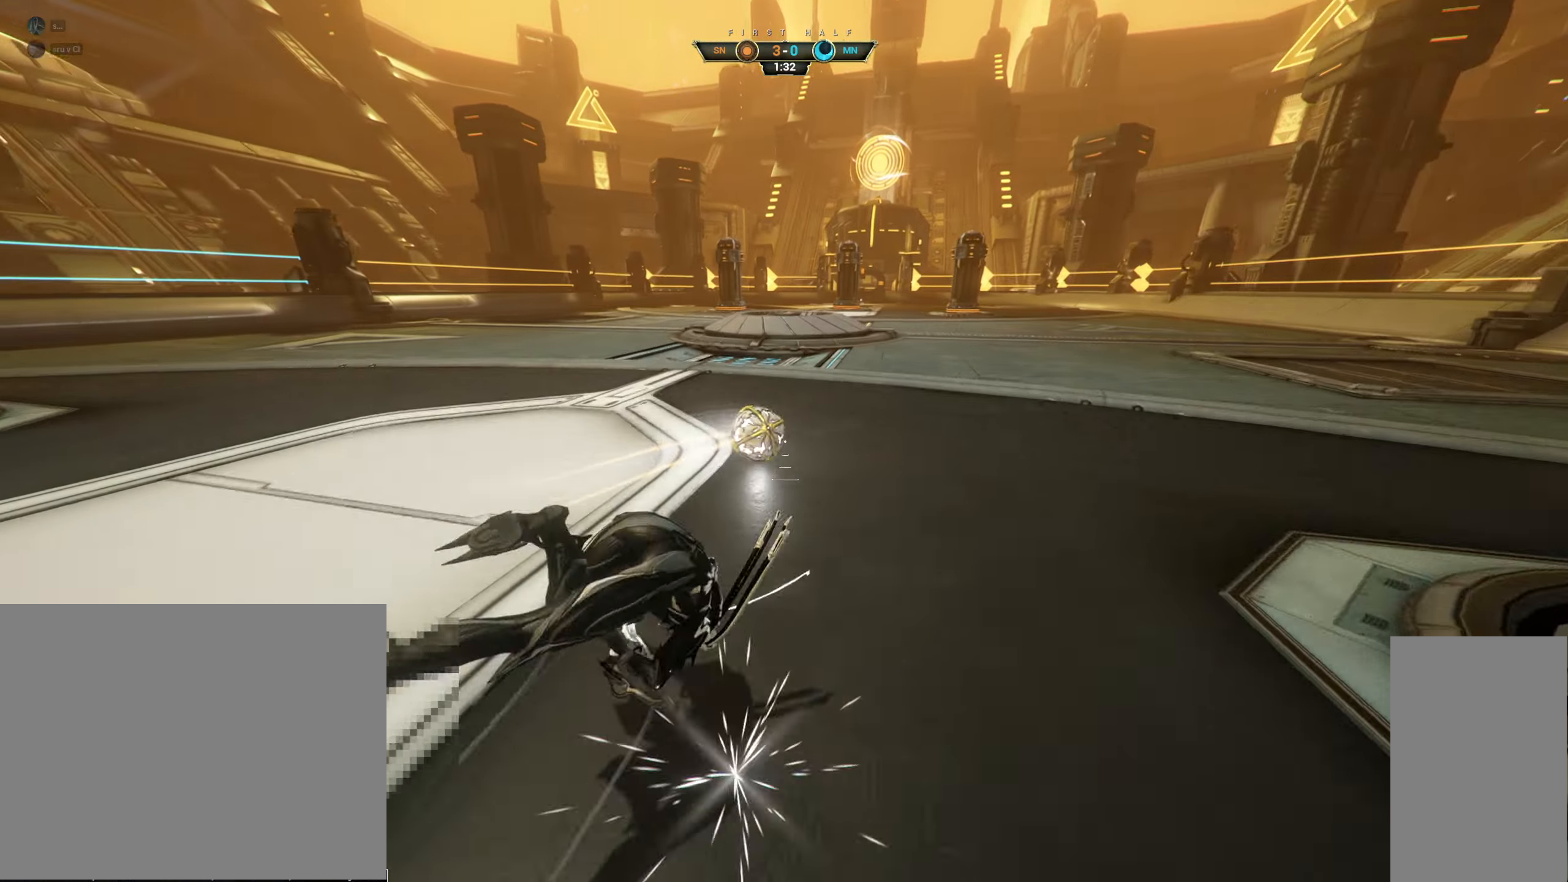
{"keys": ["s"], "mouse": [], "events": [[66, "ctrl", "down"], [150, "w", "up"], [183, "ctrl", "up"], [216, "mouse_right", "up"], [316, "s", "down"], [383, "d", "up"], [416, "space", "down"], [500, "space", "up"]]}
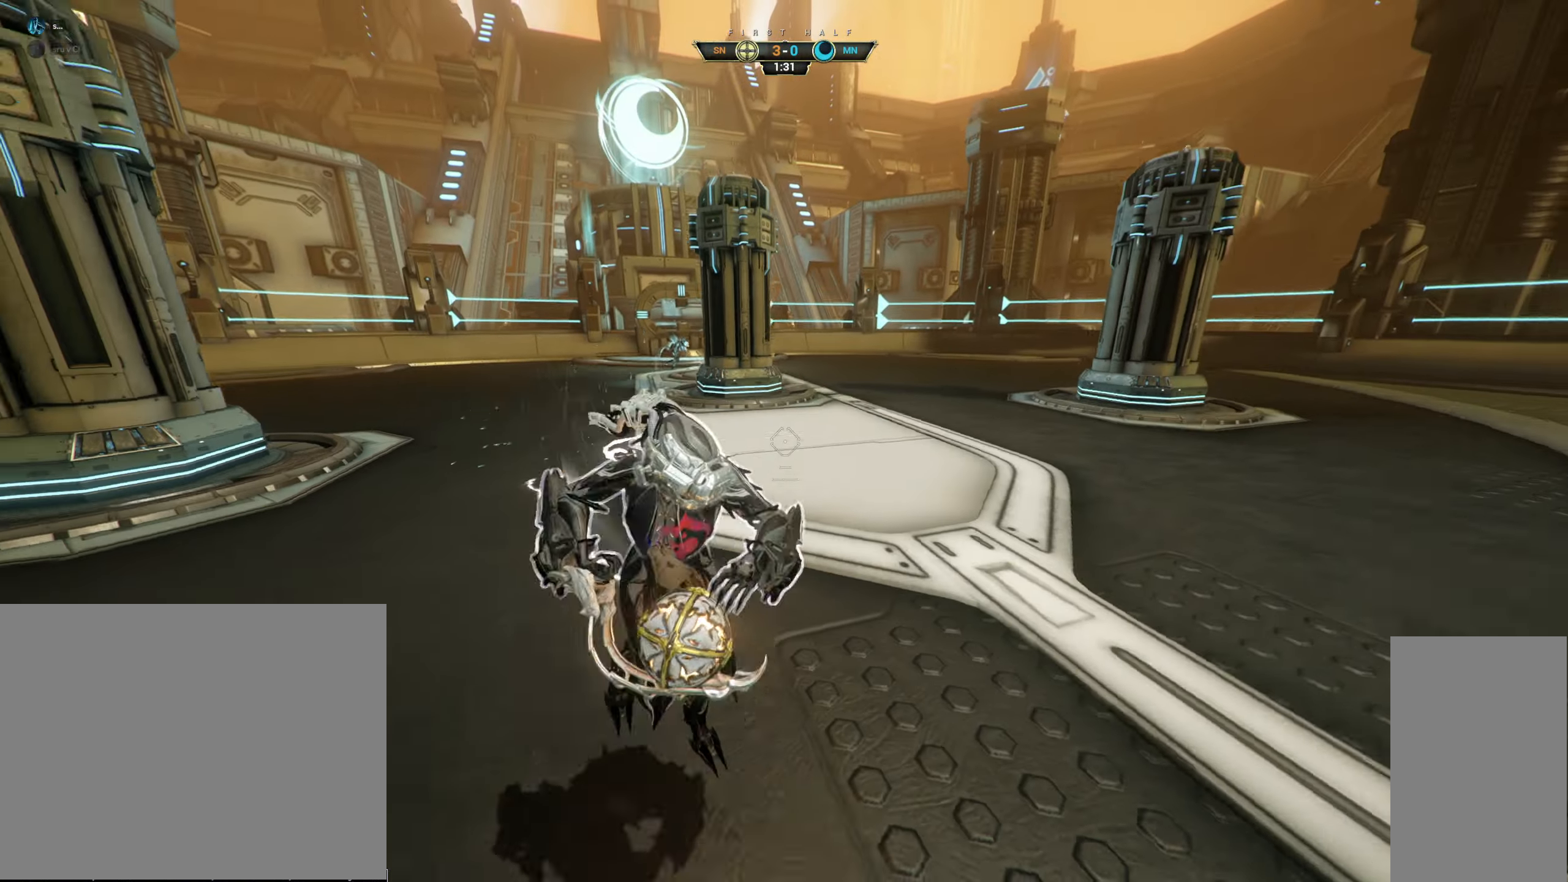
{"keys": ["d"], "mouse": ["left"], "events": [[66, "space", "down"], [150, "space", "up"], [300, "a", "down"], [383, "d", "down"], [400, "a", "up"], [466, "s", "up"], [483, "mouse_left", "down"]]}
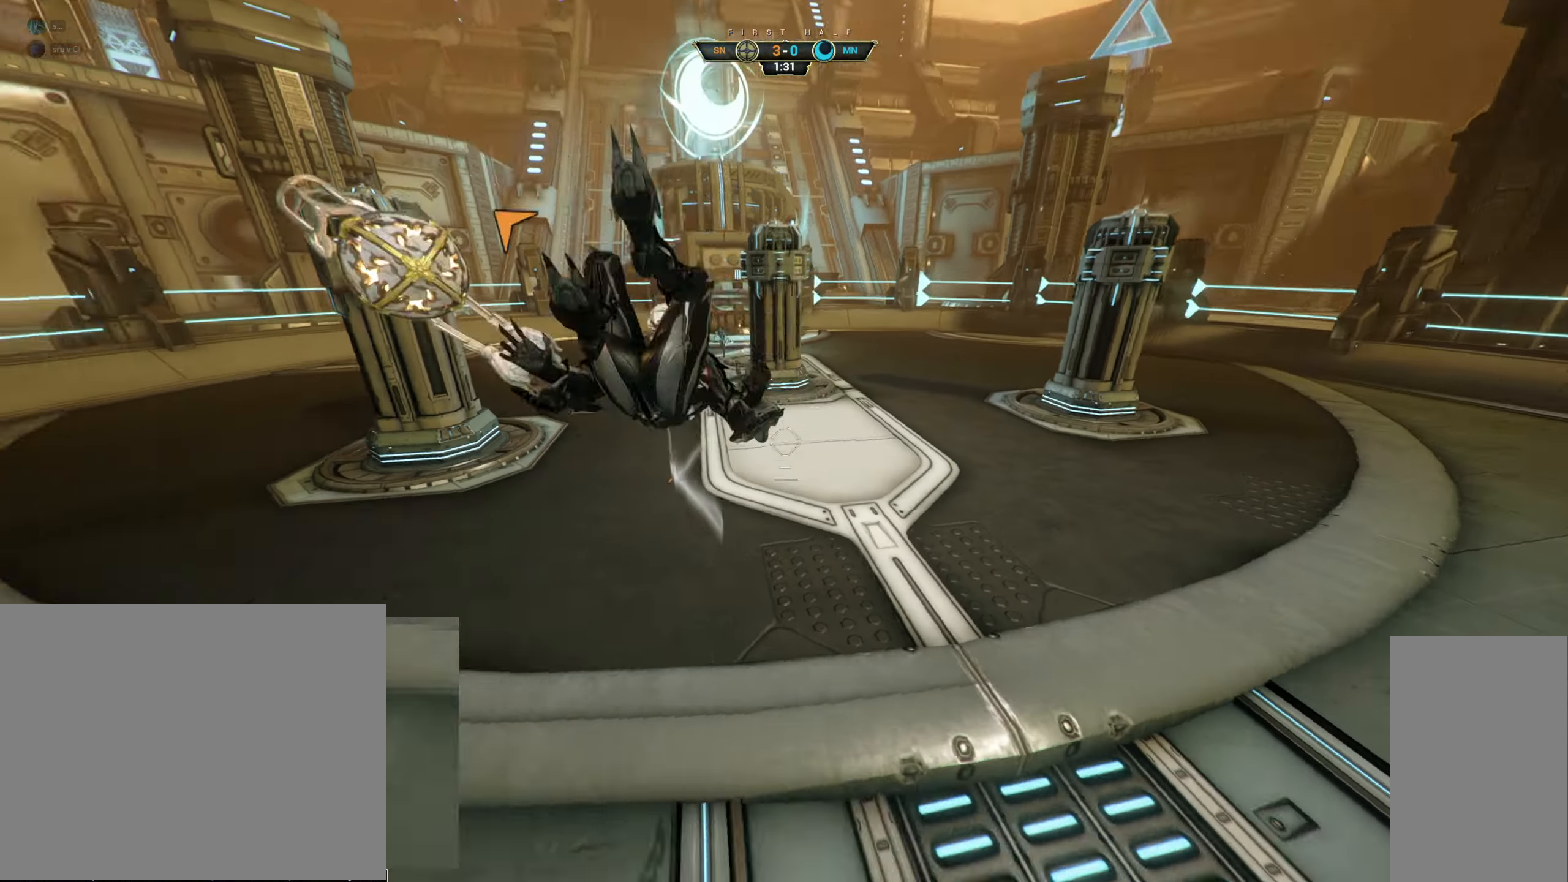
{"keys": ["ctrl", "e", "w"], "mouse": [], "events": [[83, "w", "down"], [100, "mouse_left", "up"], [133, "d", "up"], [416, "ctrl", "down"], [500, "e", "down"]]}
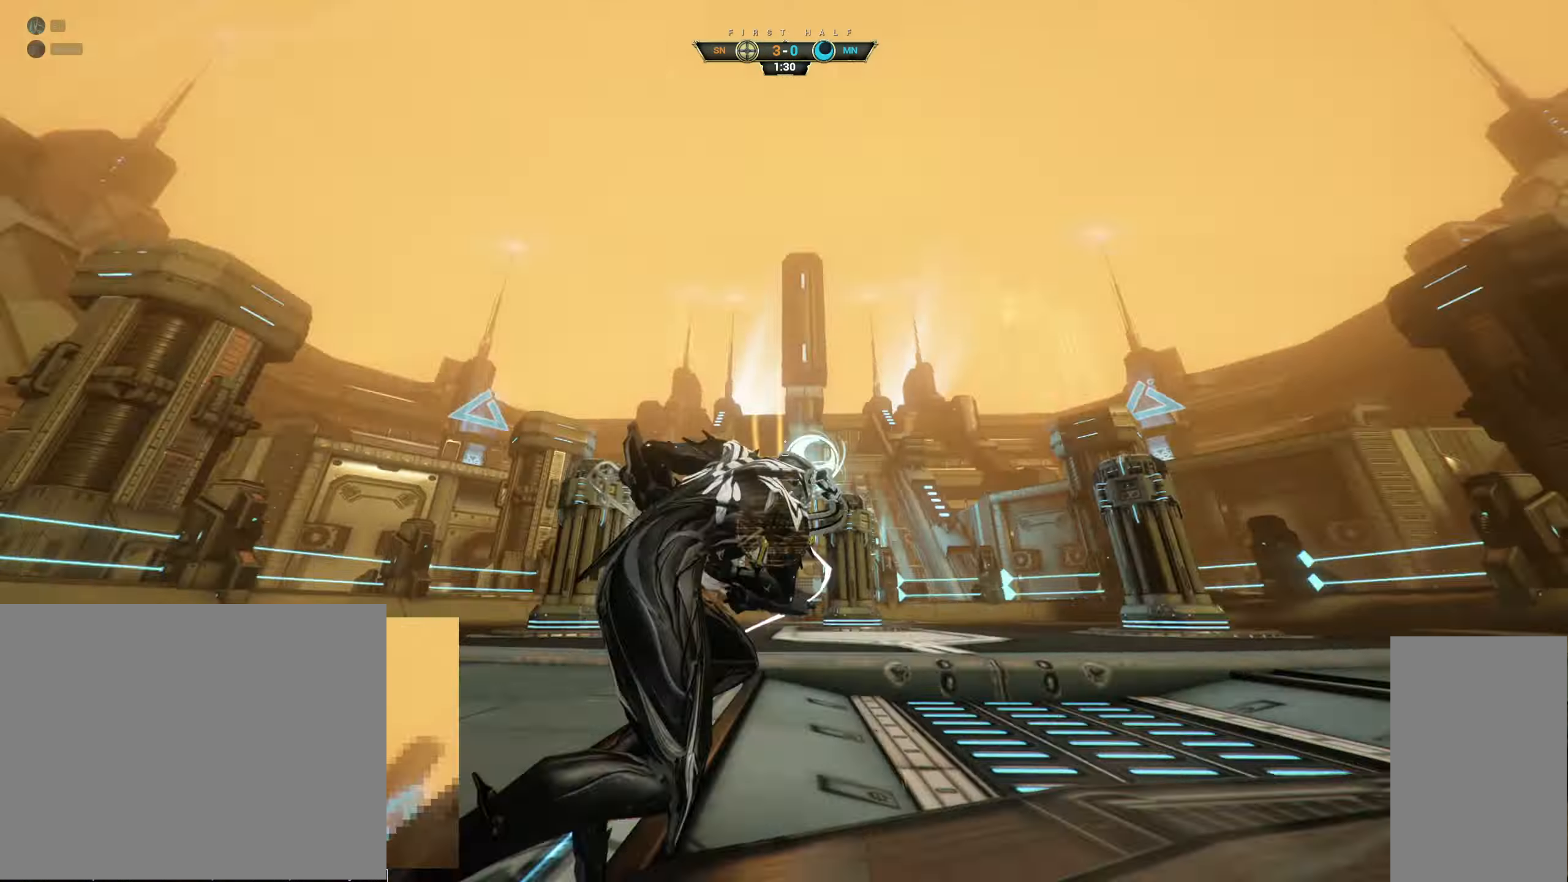
{"keys": ["w"], "mouse": []}
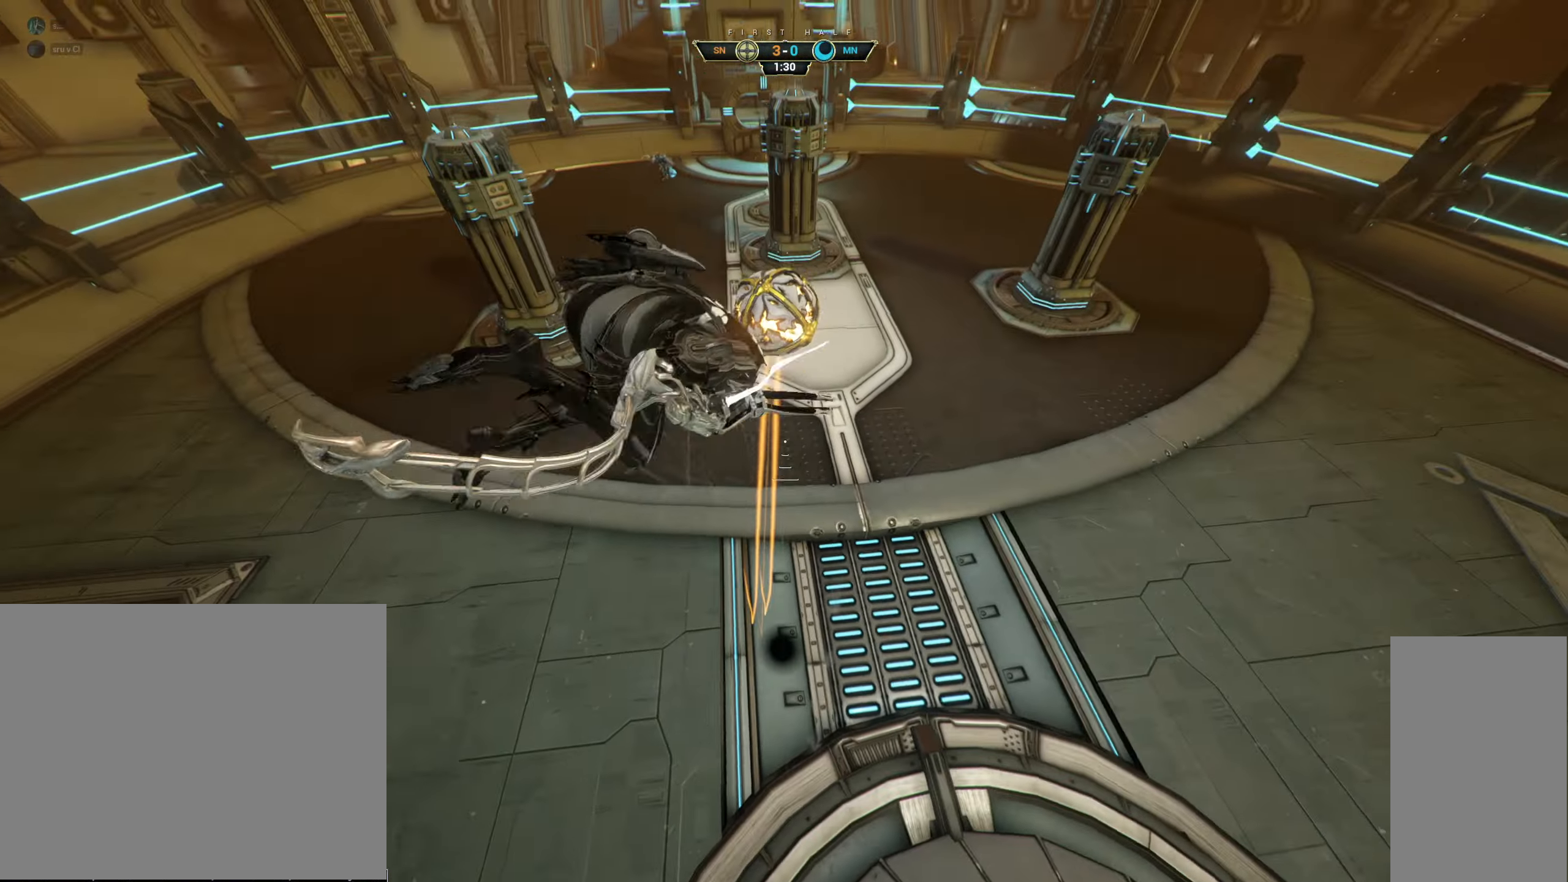
{"keys": ["a", "w"], "mouse": [], "events": [[66, "w", "up"], [266, "d", "down"], [283, "w", "down"], [300, "mouse_right", "down"], [383, "d", "up"], [416, "mouse_right", "up"], [500, "a", "down"]]}
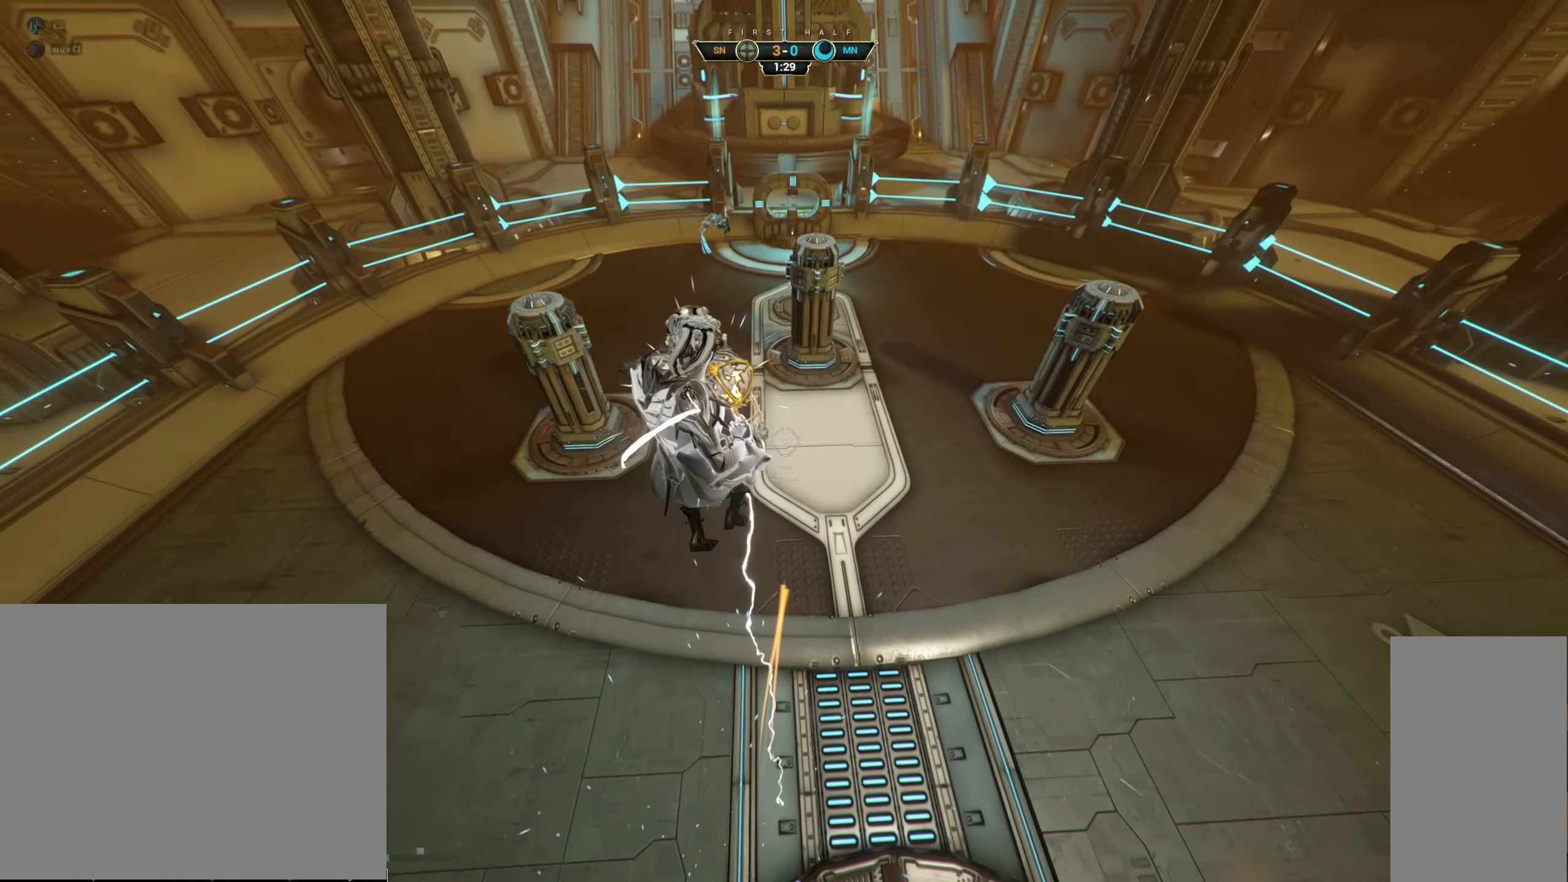
{"keys": ["w"], "mouse": [], "events": [[100, "mouse_left", "down"], [183, "mouse_left", "up"], [450, "a", "up"]]}
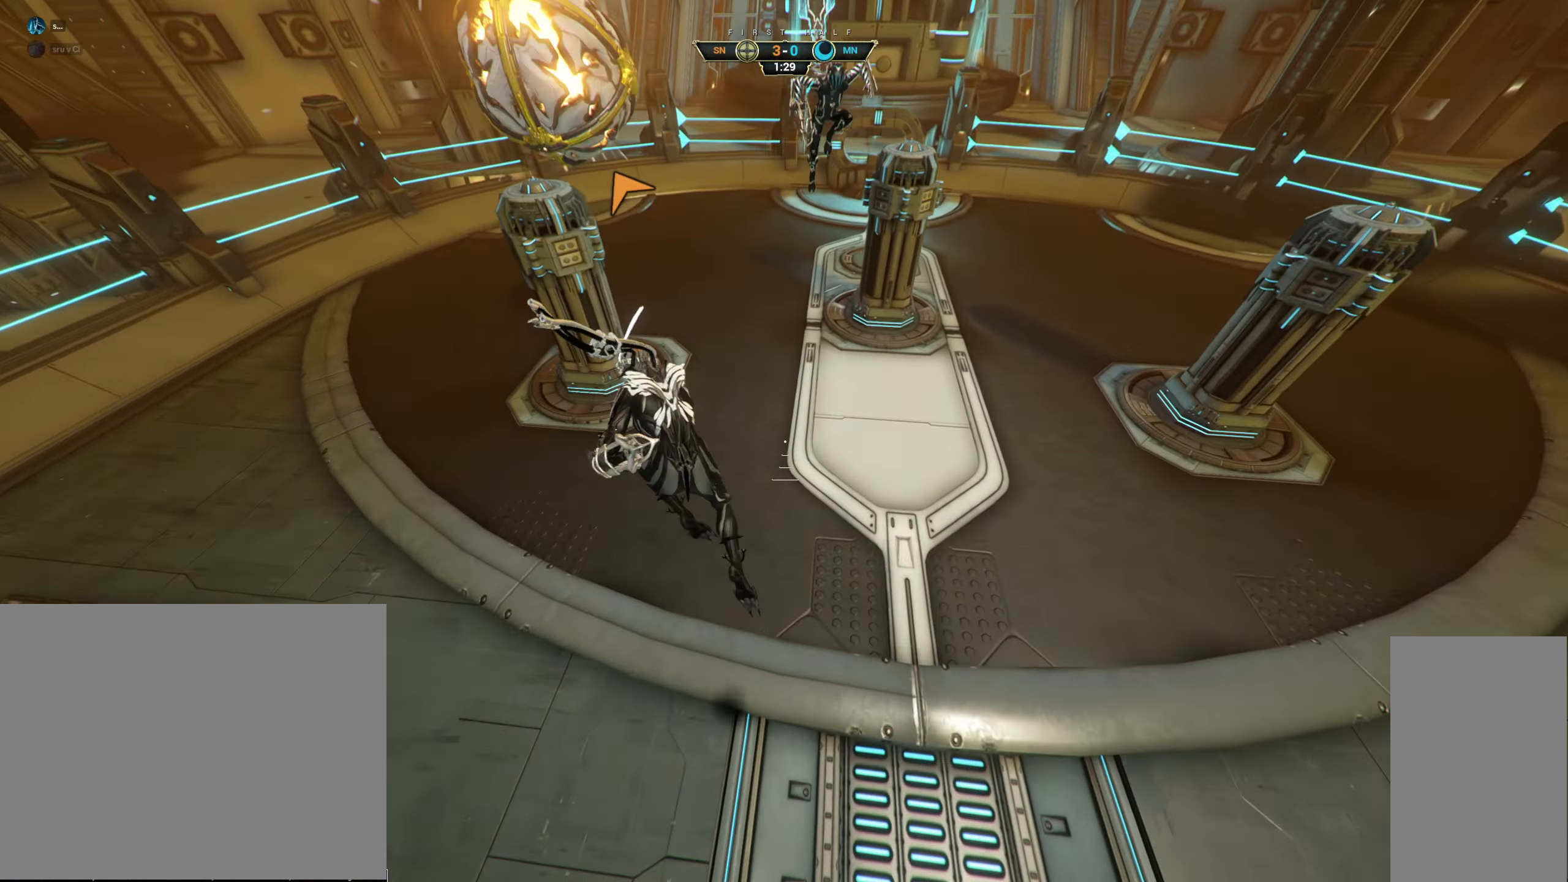
{"keys": ["ctrl", "w"], "mouse": [], "events": [[250, "ctrl", "down"], [416, "space", "down"], [483, "space", "up"]]}
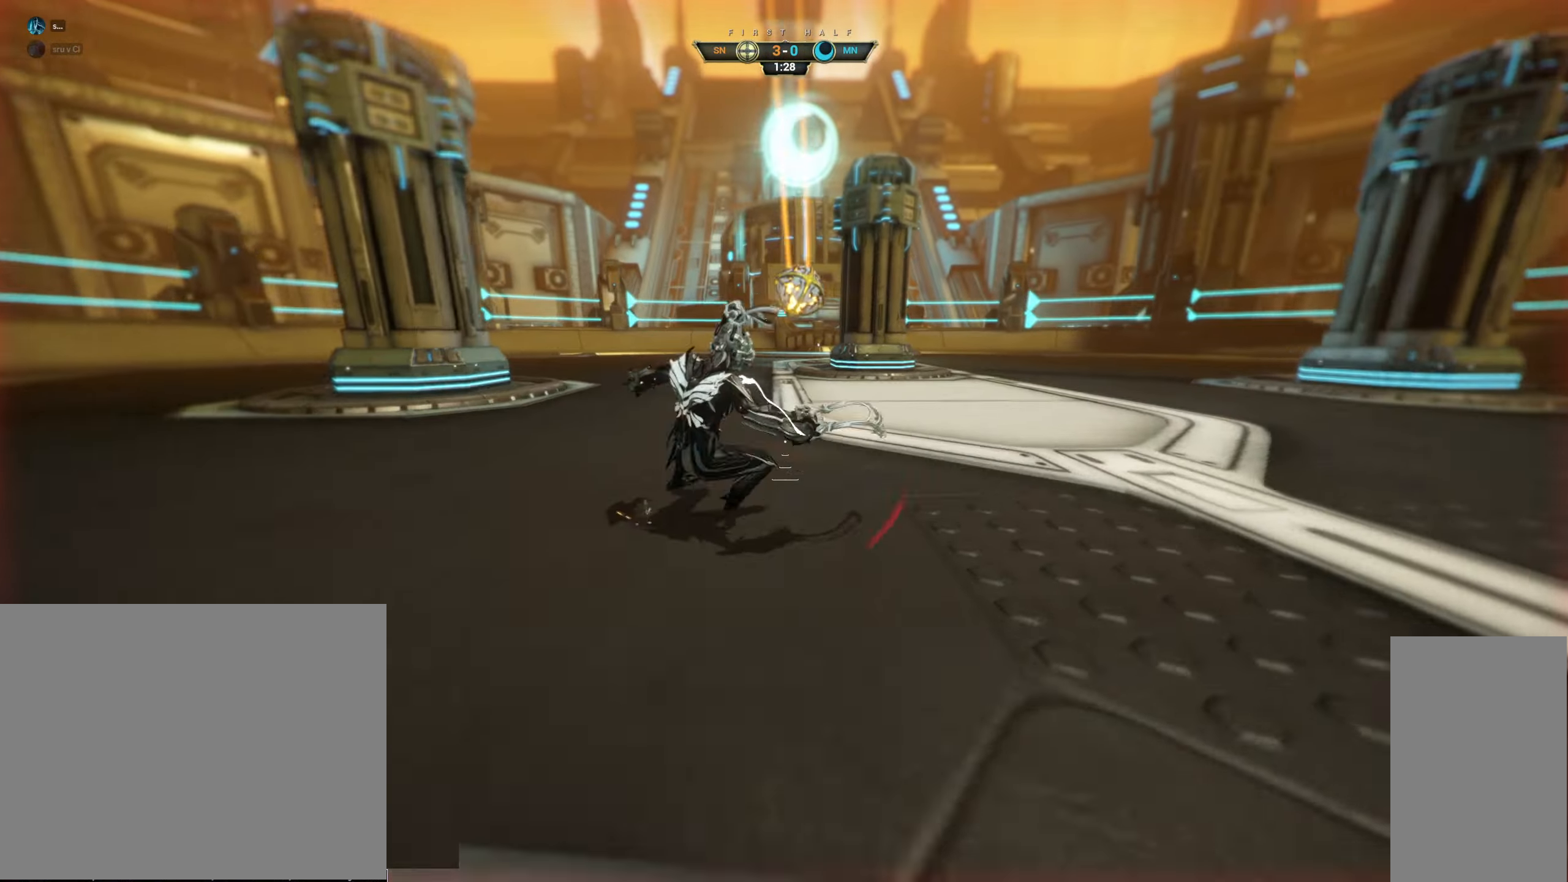
{"keys": ["a", "s"], "mouse": [], "events": [[16, "ctrl", "up"], [50, "space", "down"], [100, "space", "up"], [116, "mouse_right", "down"], [133, "a", "down"], [233, "w", "up"], [250, "mouse_right", "up"], [400, "mouse_left", "down"], [450, "s", "down"], [500, "mouse_left", "up"]]}
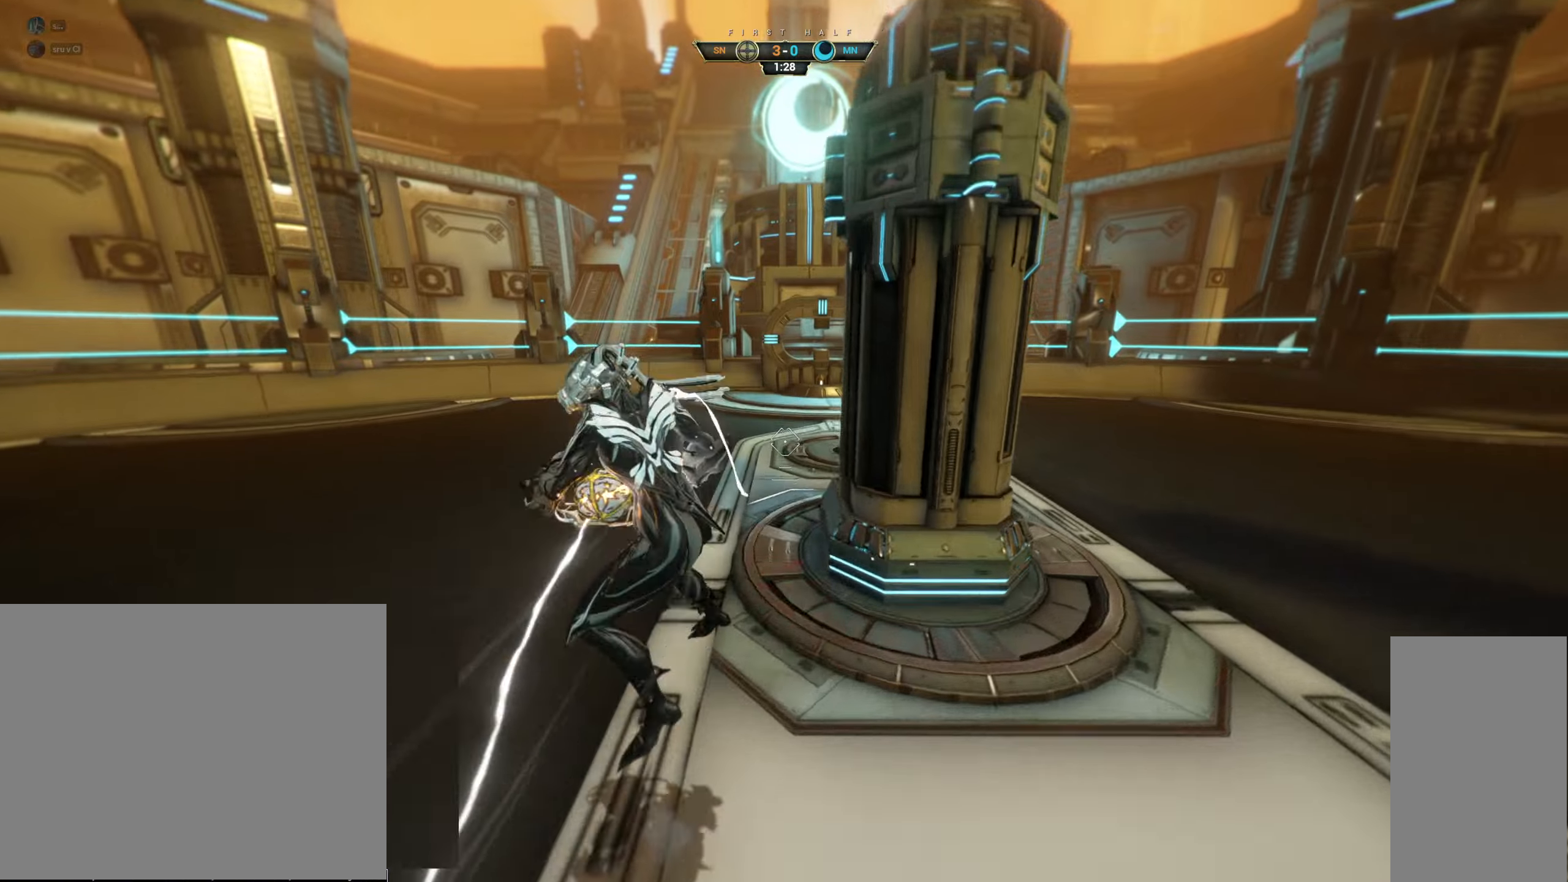
{"keys": ["a", "ctrl", "w"], "mouse": [], "events": [[133, "d", "down"], [333, "s", "up"], [367, "ctrl", "down"], [433, "w", "down"], [450, "d", "up"]]}
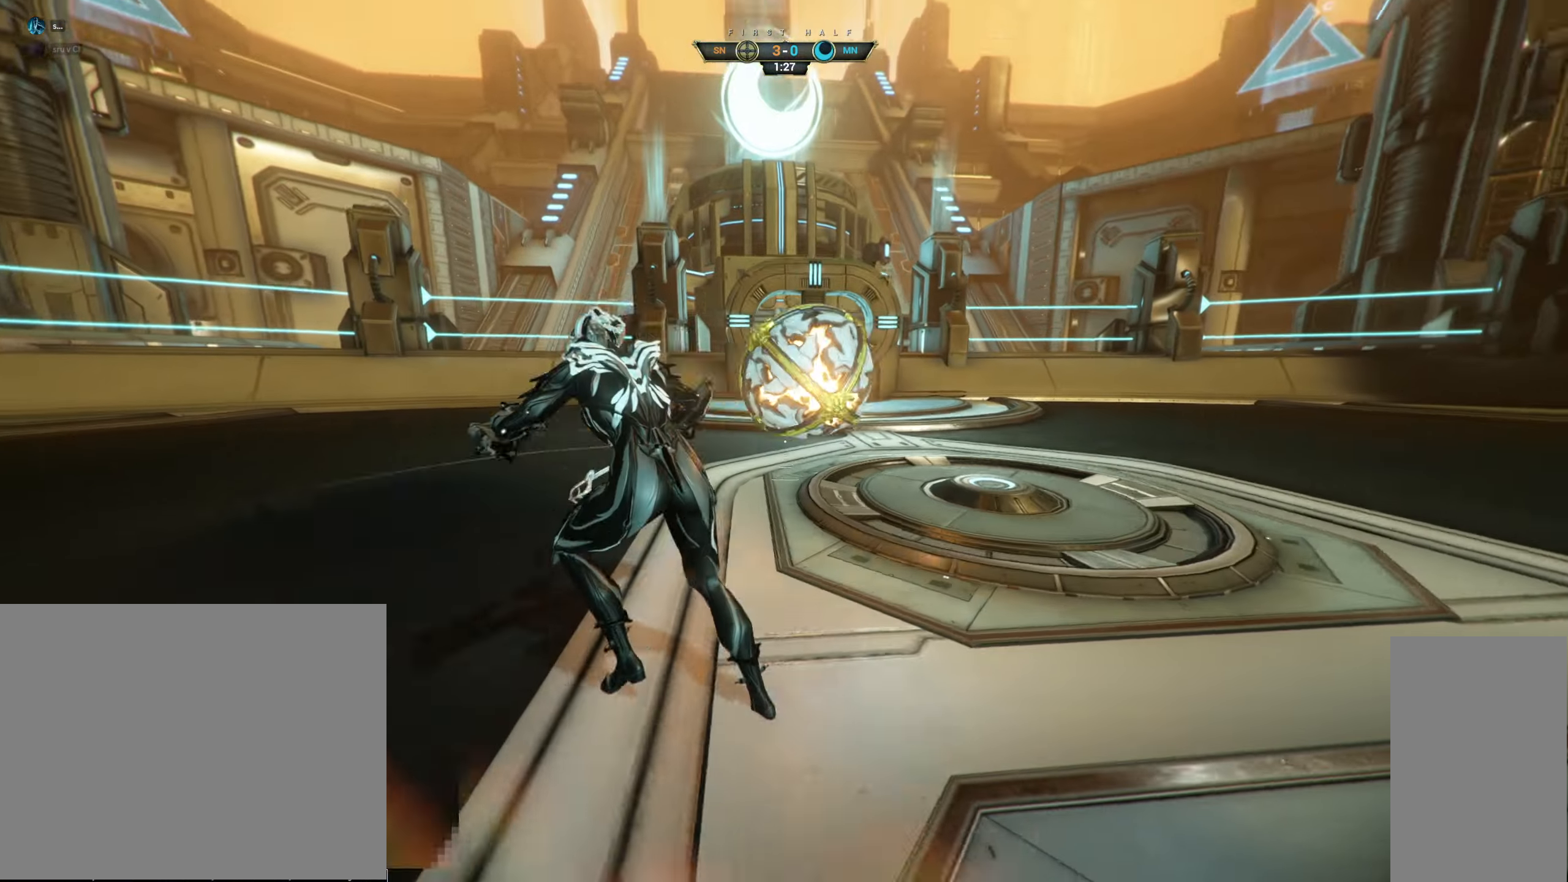
{"keys": ["w"], "mouse": [], "events": [[50, "a", "up"], [50, "ctrl", "up"], [50, "space", "down"], [100, "mouse_right", "down"], [100, "space", "up"], [183, "mouse_right", "up"]]}
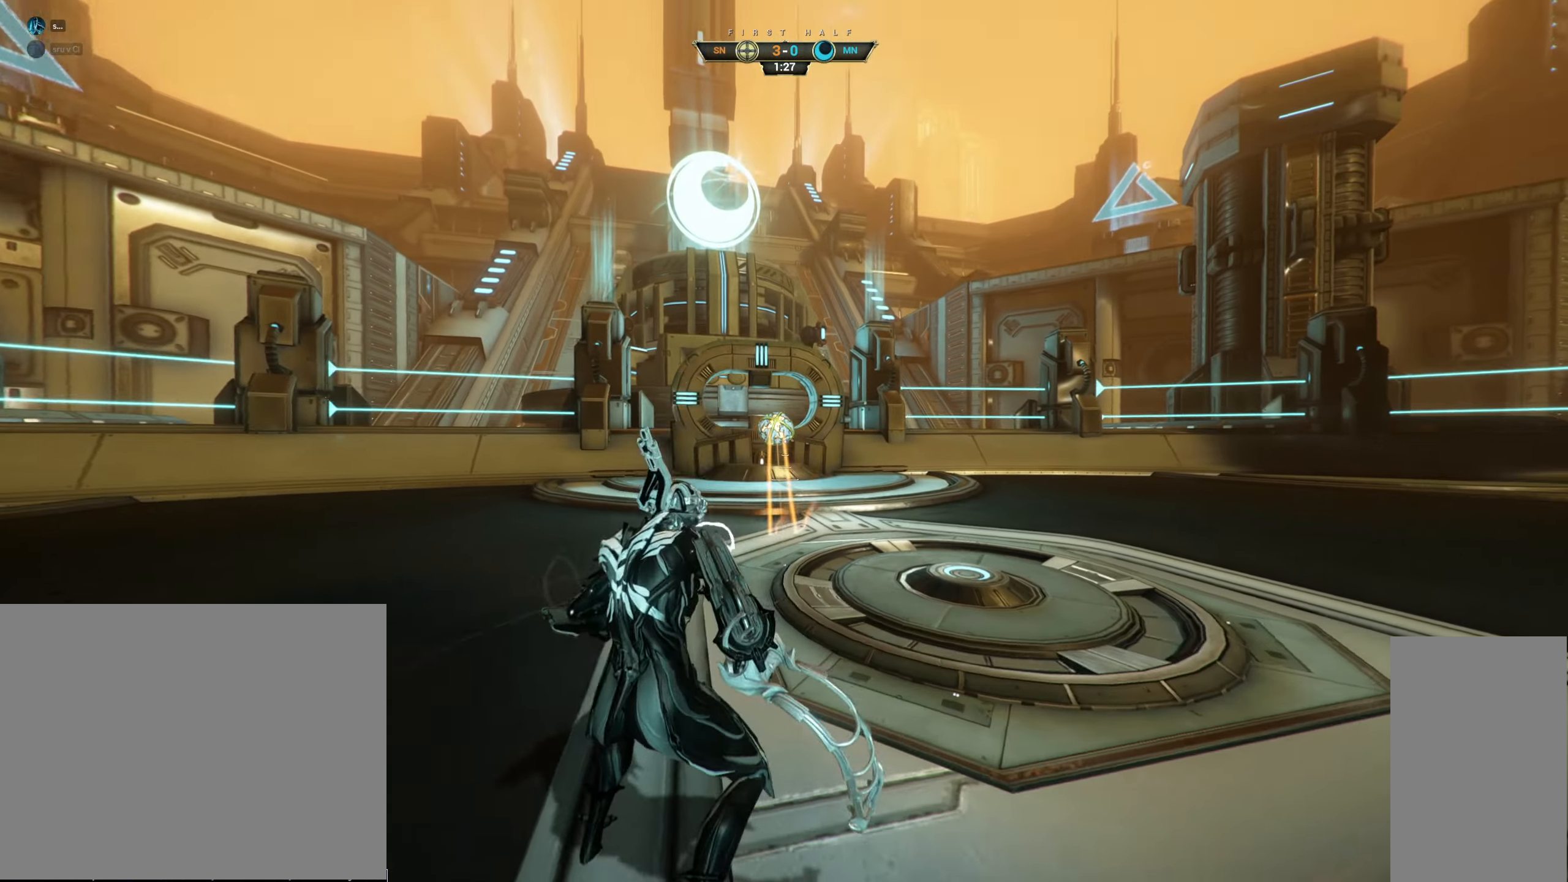
{"keys": ["w"], "mouse": ["right"], "events": [[67, "ctrl", "down"], [100, "space", "down"], [167, "space", "up"], [183, "ctrl", "up"], [317, "mouse_right", "down"]]}
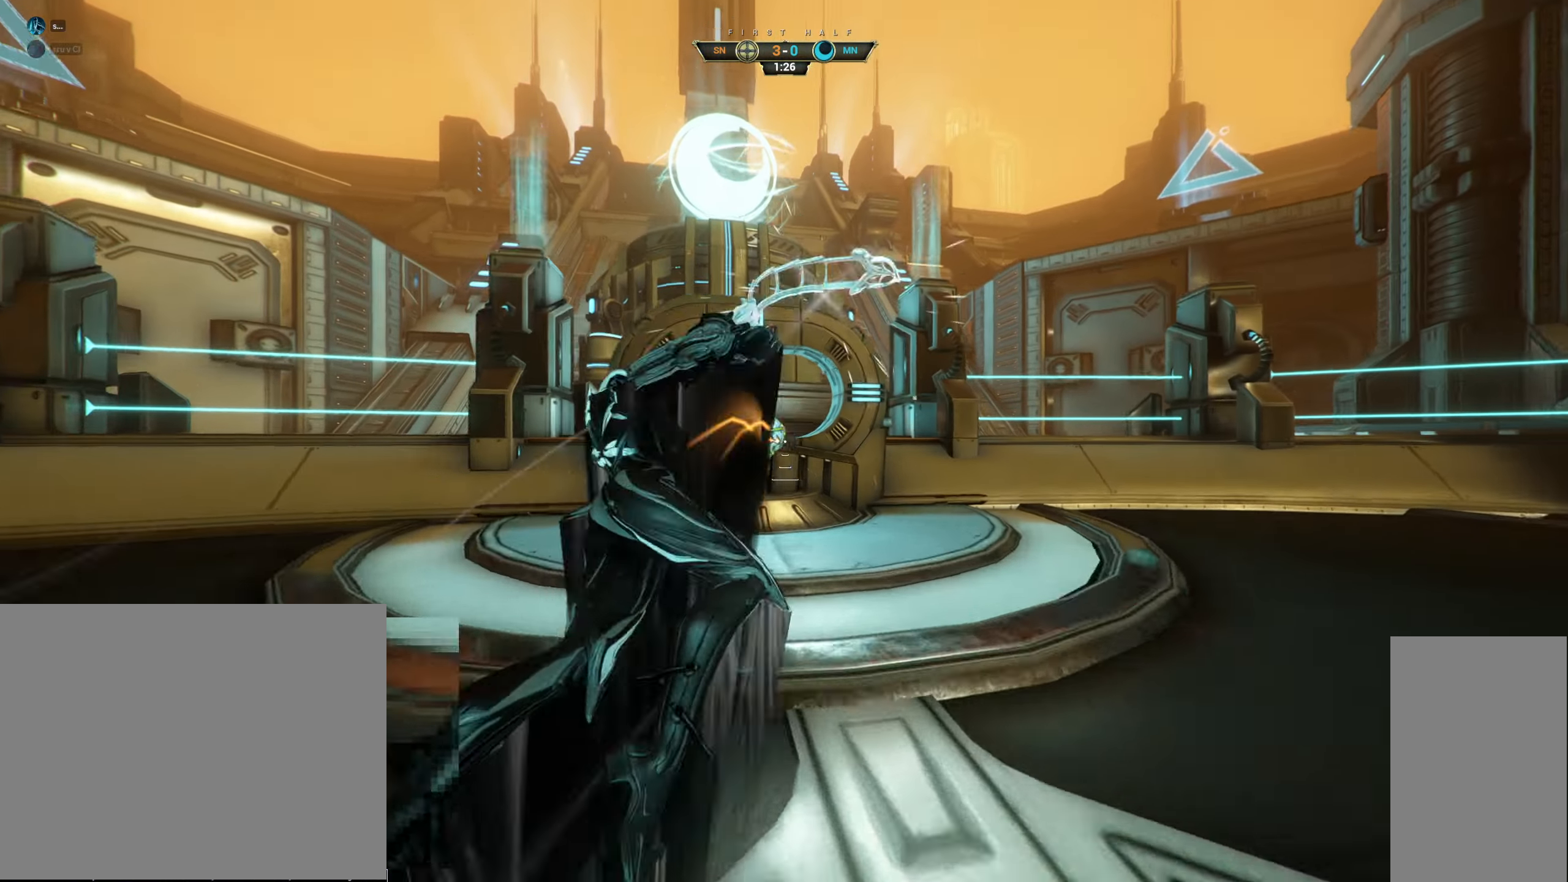
{"keys": ["d", "s"], "mouse": [], "events": [[100, "mouse_right", "up"], [250, "e", "down"], [333, "e", "up"], [400, "a", "down"], [400, "w", "up"], [450, "d", "down"], [467, "a", "up"], [500, "s", "down"]]}
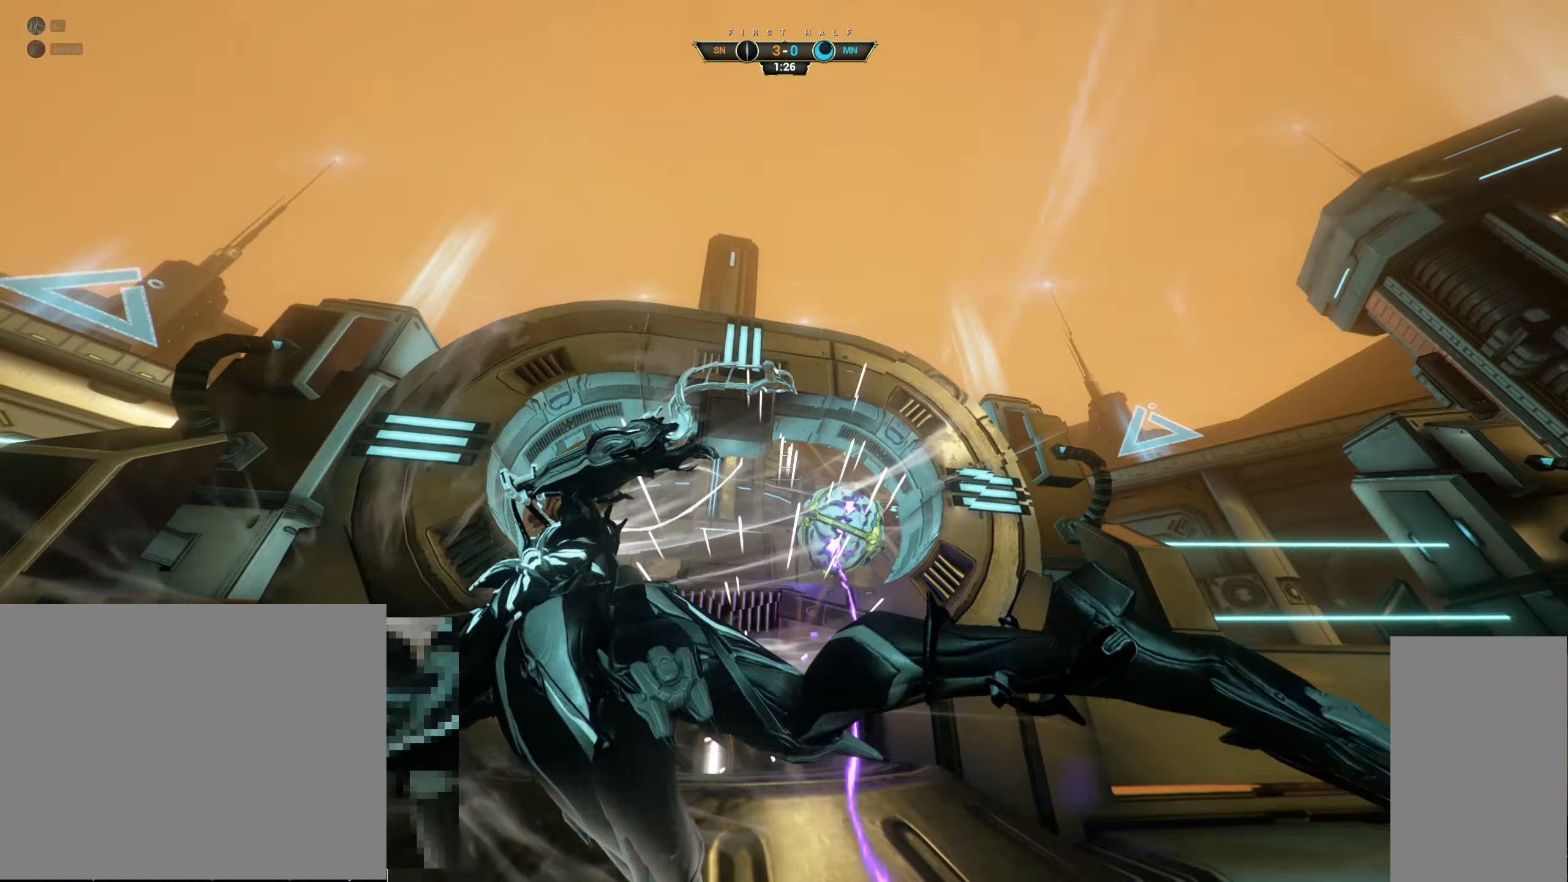
{"keys": ["ctrl", "w"], "mouse": [], "events": [[83, "s", "up"], [167, "w", "down"], [250, "d", "up"], [500, "ctrl", "down"]]}